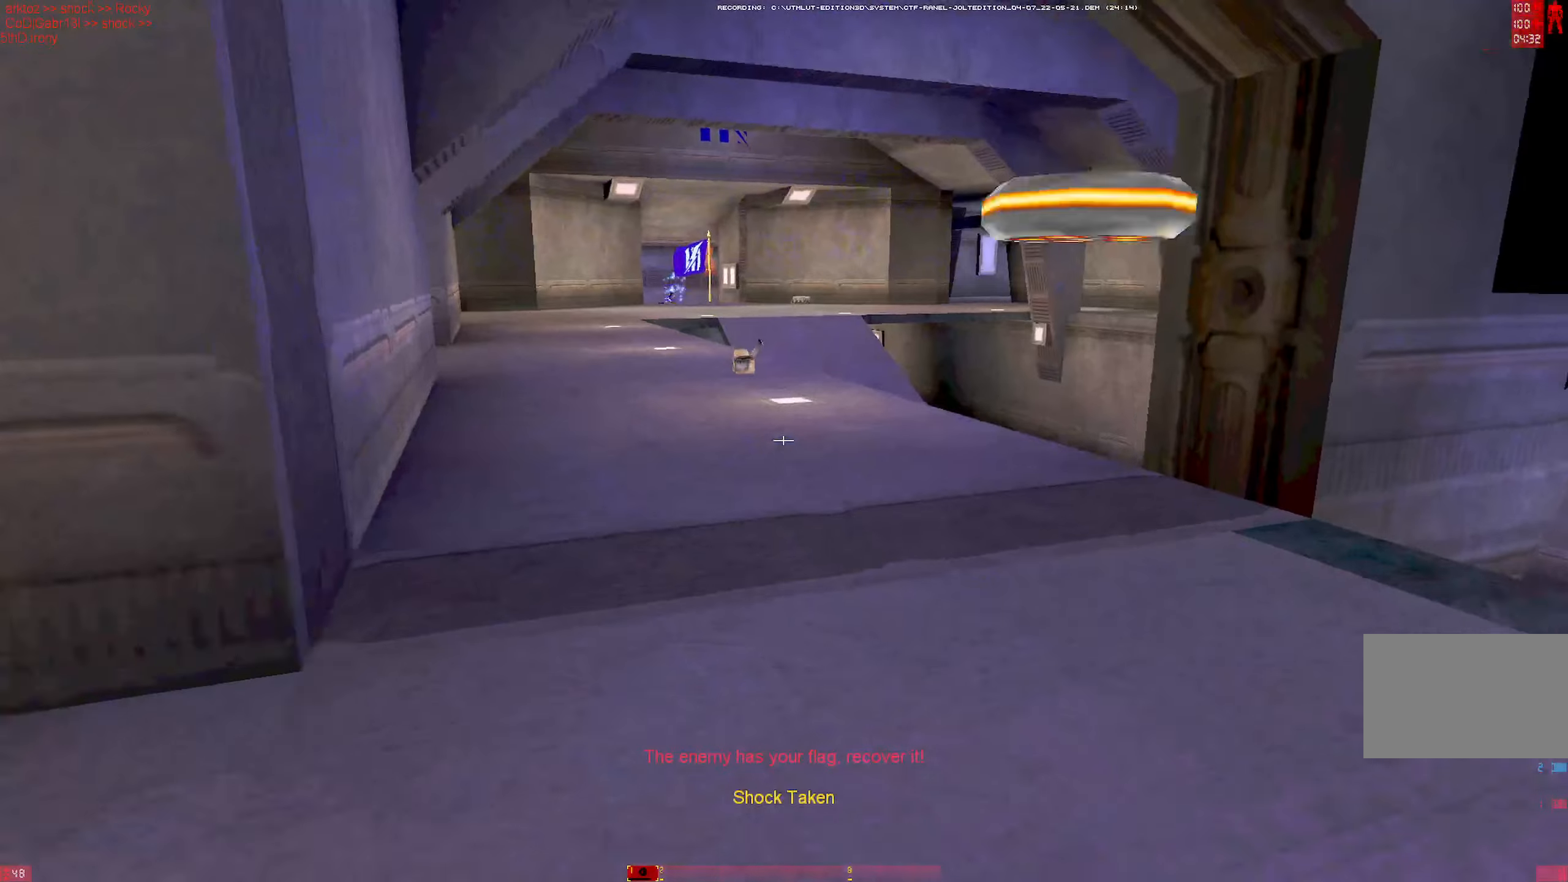
Gameplay with keyboard and mouse; each line is a JSON object with the keys and mouse buttons held at the frame after it. "events" lists presses ("down") and releases ("up") of "1", "2", "3", "4", "5", "a", "alt", "b", "c", "ctrl", "d", "e", "f", "g", "q", "r", "s", "shift", "space", "t", "tab", "tilde", "v", "w", "x", "z", "mouse_left", "mouse_wheel", "mouse_right", "mouse_mb4" and "mouse_mb5" between this image and that frame as [ms after this image, input, new state], when the widget could be followed in between. "mouse_left", "mouse_wheel", "mouse_right", "mouse_mb4", "mouse_mb5" = the "left", "wheel", "right", "mb4", "mb5" buttons of the "mouse" list. No other keys are recorded. "wheel" means that the mouse wheel is clicked or scrolled. Mouse movement is not recorded.
{"keys": ["d"], "mouse": [], "events": [[100, "w", "up"], [134, "d", "up"], [184, "d", "down"], [184, "mouse_right", "down"], [284, "mouse_left", "down"], [334, "mouse_right", "up"], [367, "mouse_left", "up"]]}
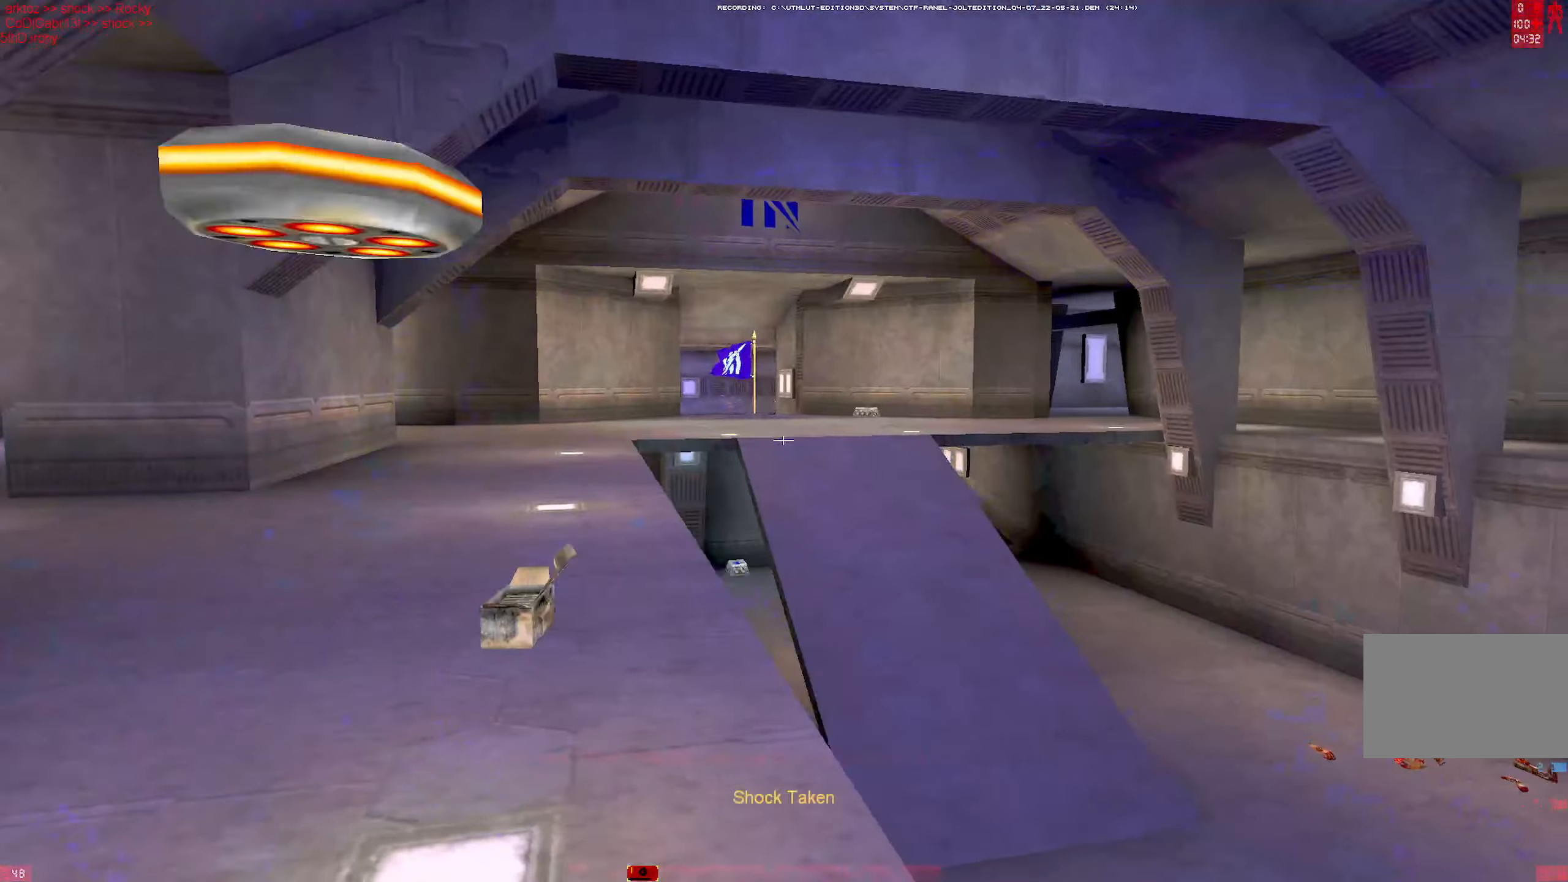
{"keys": ["d"], "mouse": ["left", "right"], "events": [[200, "shift", "down"], [384, "mouse_right", "down"], [384, "shift", "up"], [434, "mouse_left", "down"]]}
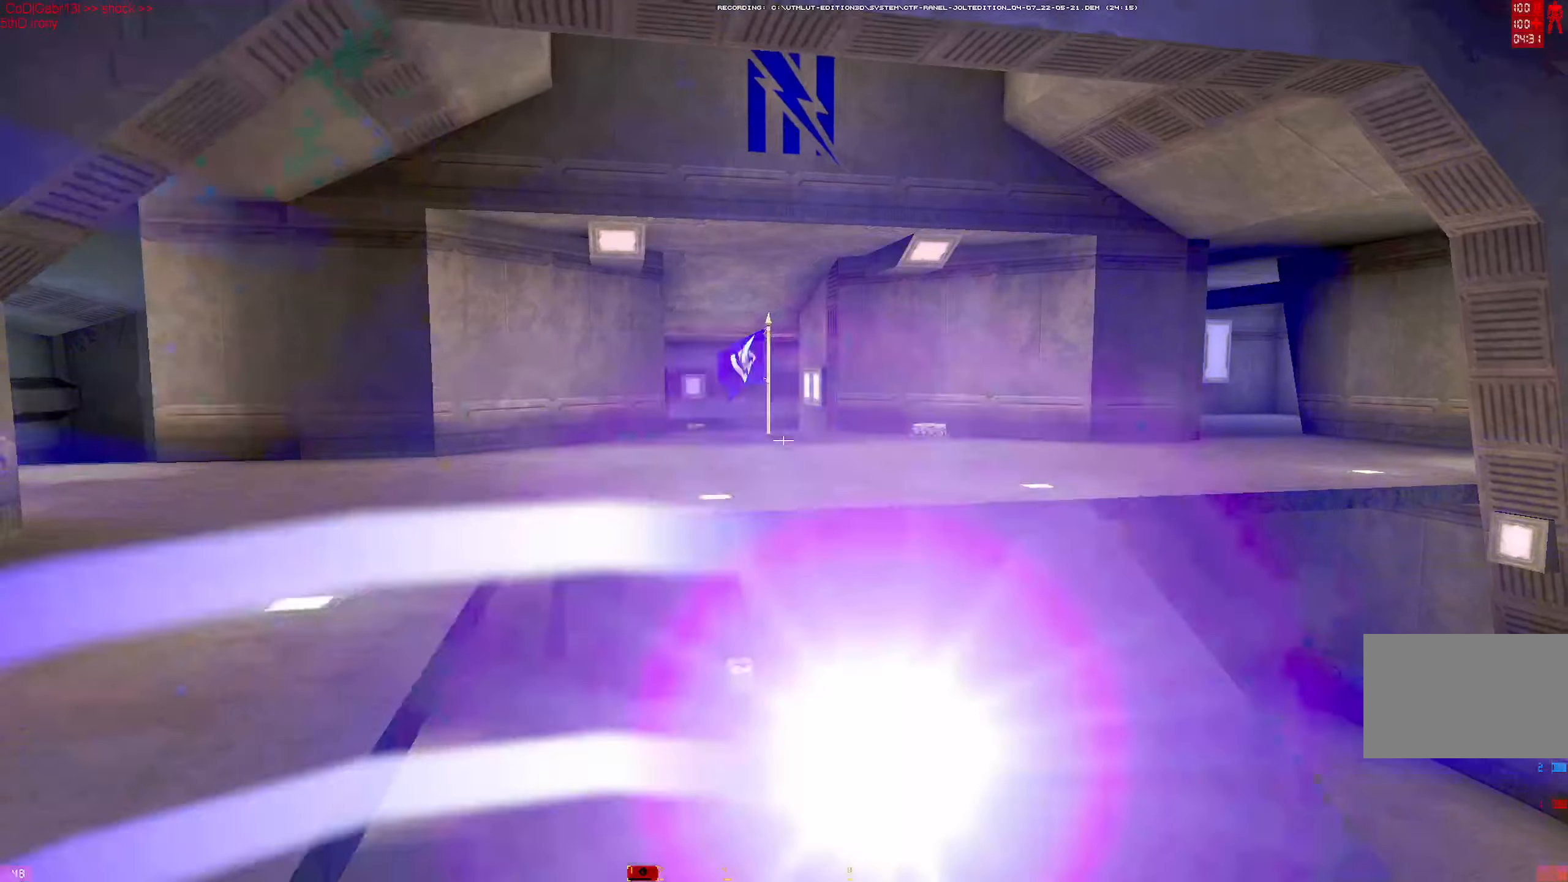
{"keys": ["w"], "mouse": [], "events": [[34, "mouse_right", "up"], [117, "mouse_left", "up"], [450, "w", "down"], [500, "d", "up"]]}
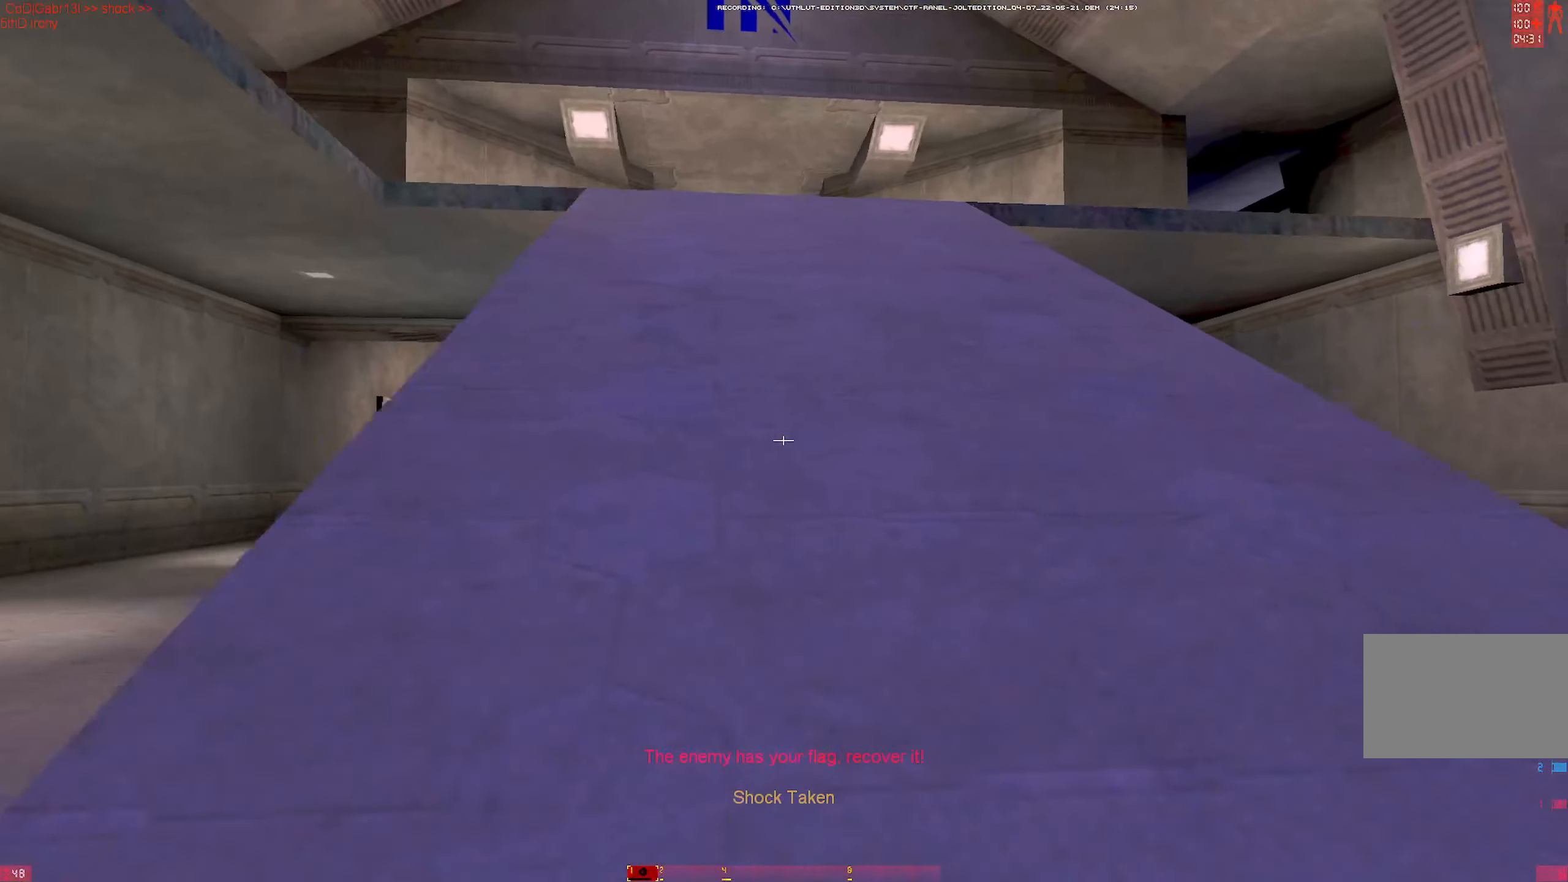
{"keys": ["w"], "mouse": ["right"], "events": [[467, "mouse_right", "down"]]}
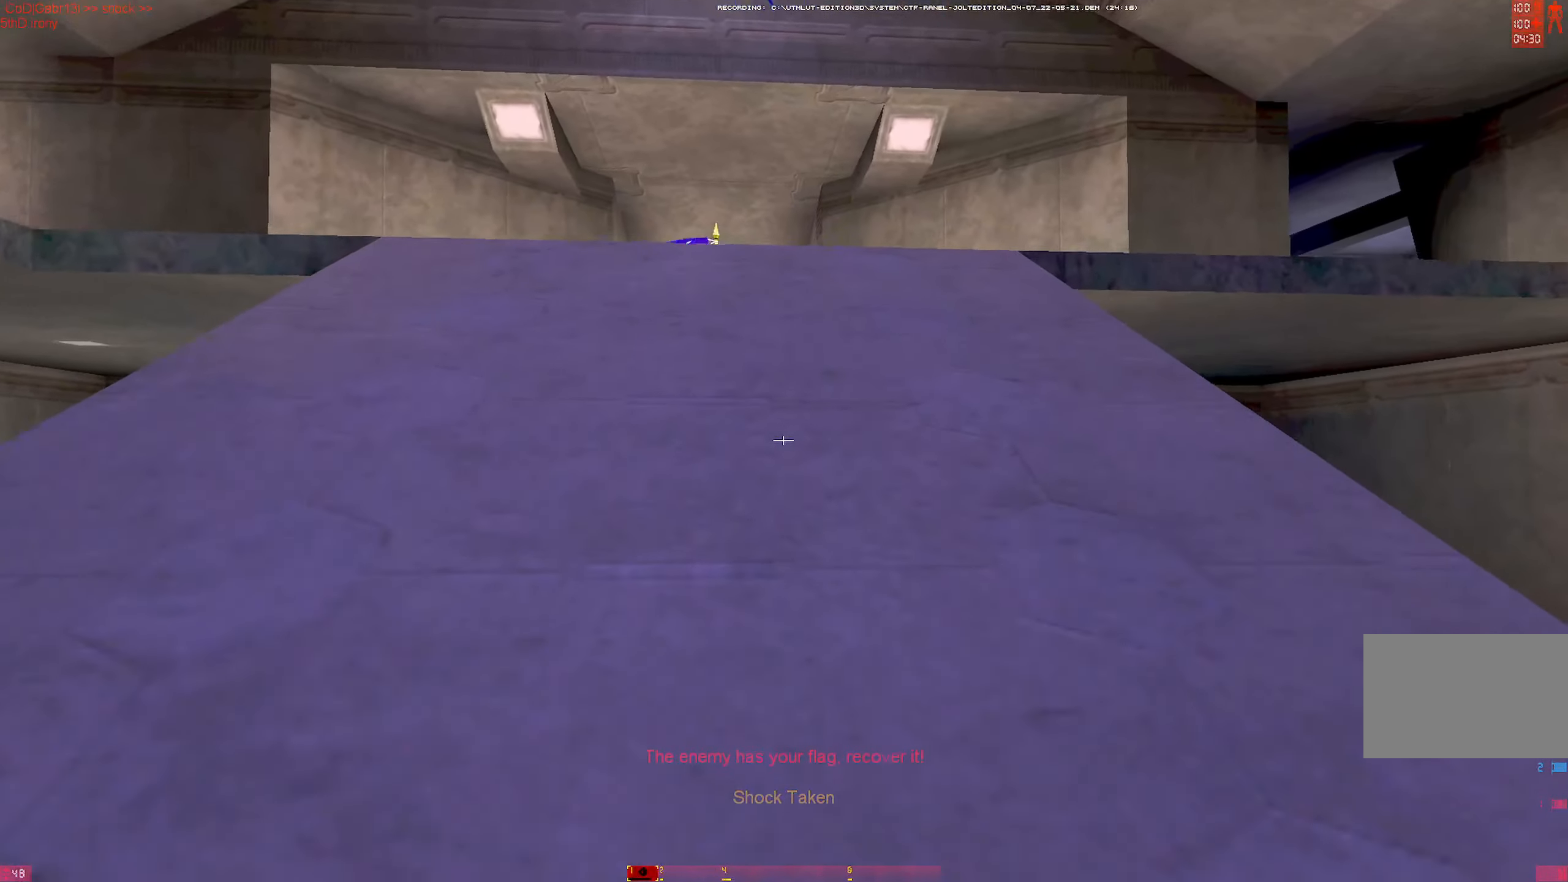
{"keys": ["w"], "mouse": [], "events": [[250, "t", "down"], [350, "mouse_right", "up"], [350, "t", "up"], [384, "a", "down"], [484, "a", "up"]]}
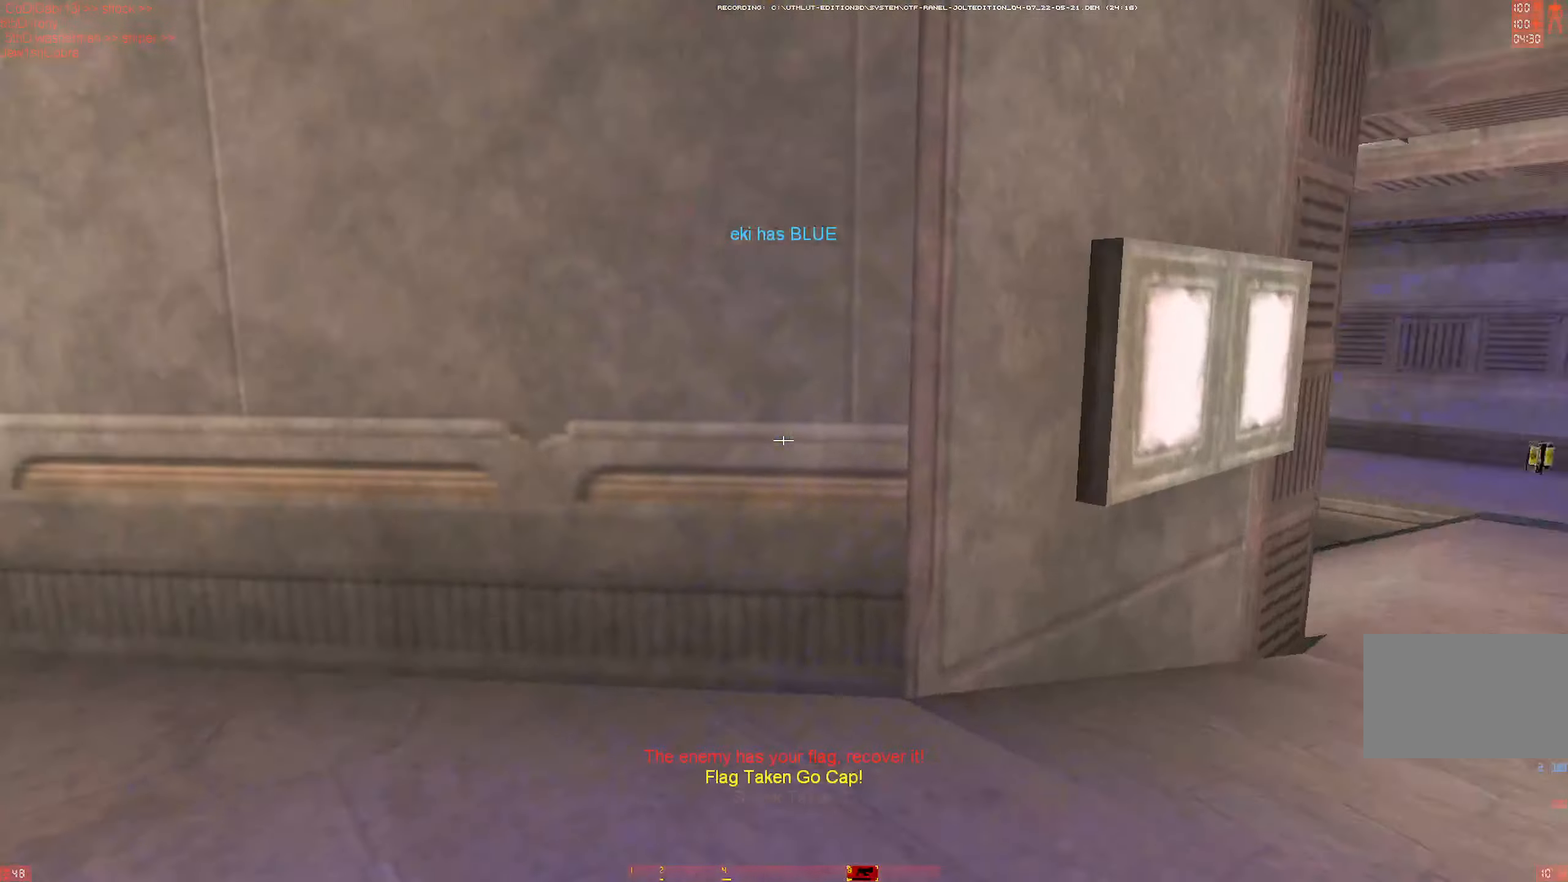
{"keys": ["d", "w"], "mouse": [], "events": [[34, "a", "down"], [267, "a", "up"], [450, "d", "down"]]}
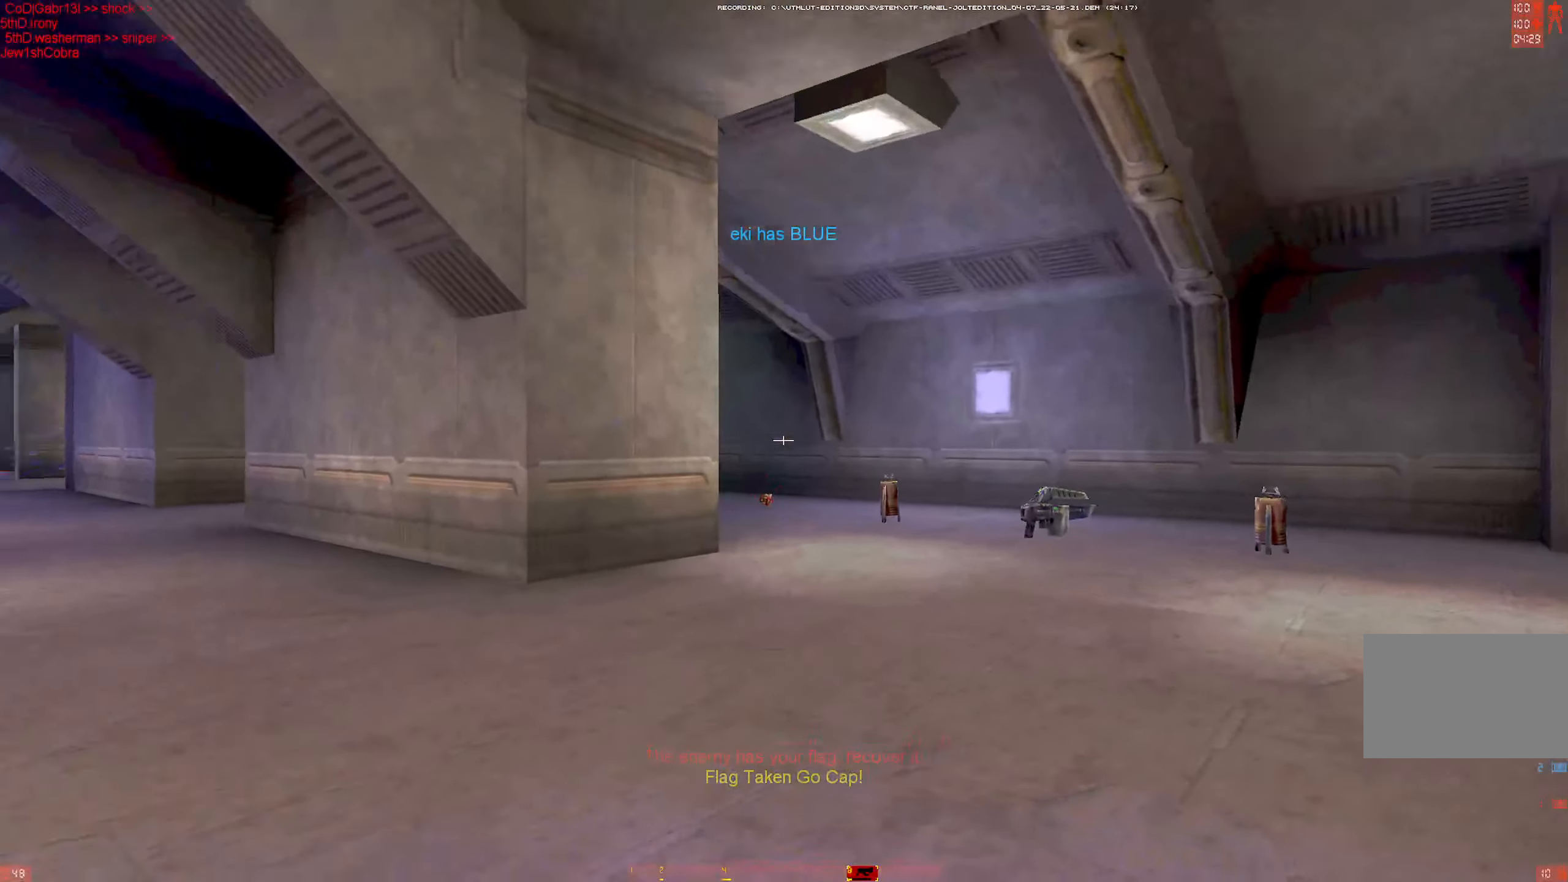
{"keys": ["d", "w"], "mouse": [], "events": [[234, "d", "up"], [317, "d", "down"], [384, "d", "up"], [417, "d", "down"]]}
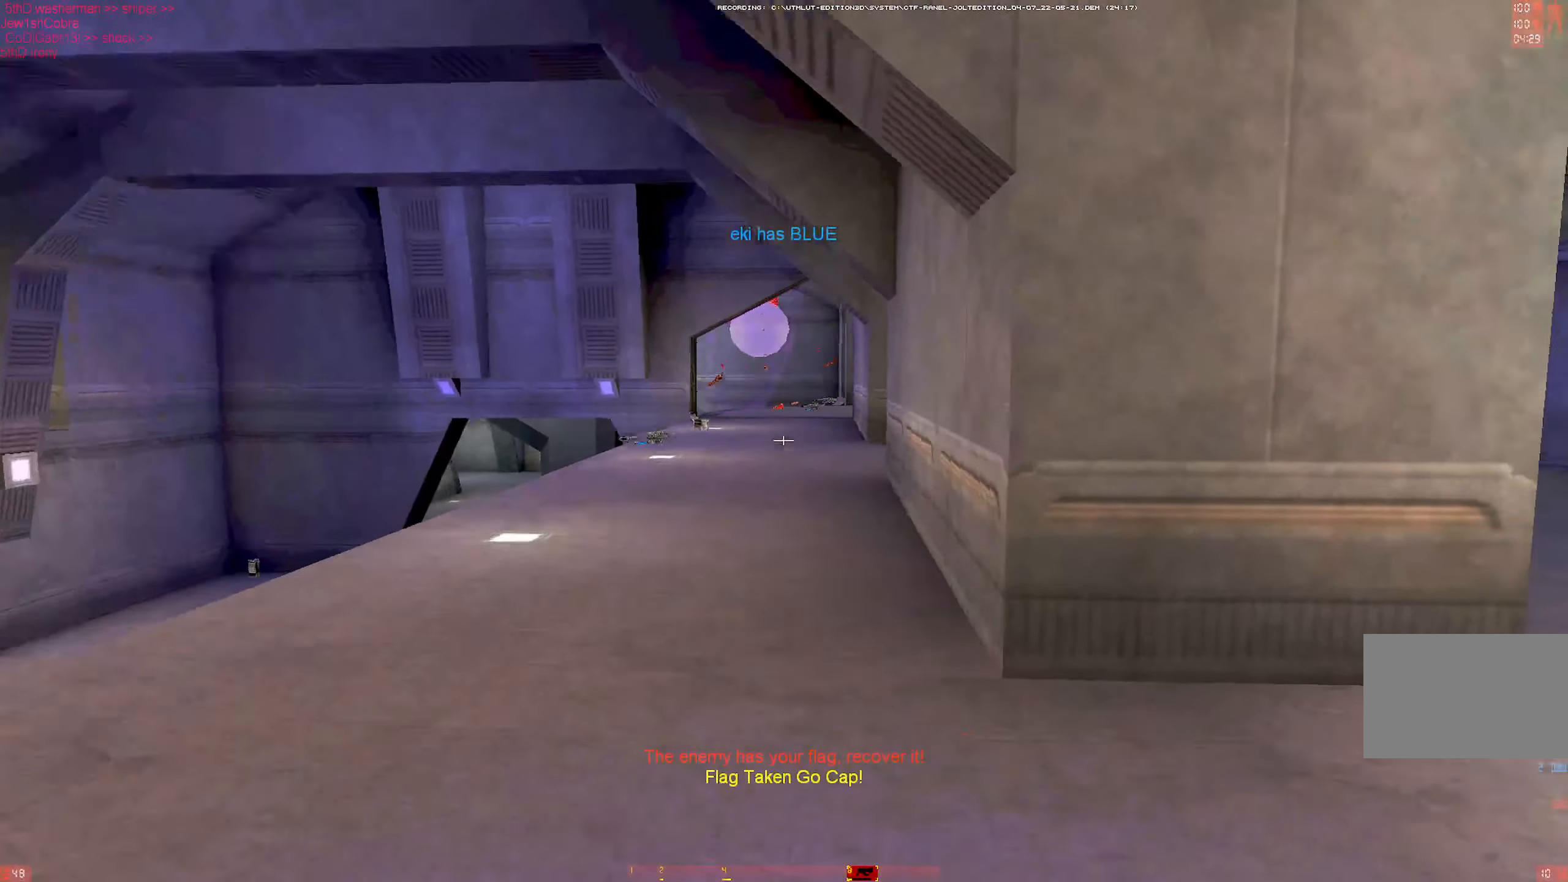
{"keys": ["d", "w"], "mouse": [], "events": [[200, "d", "up"], [400, "d", "down"]]}
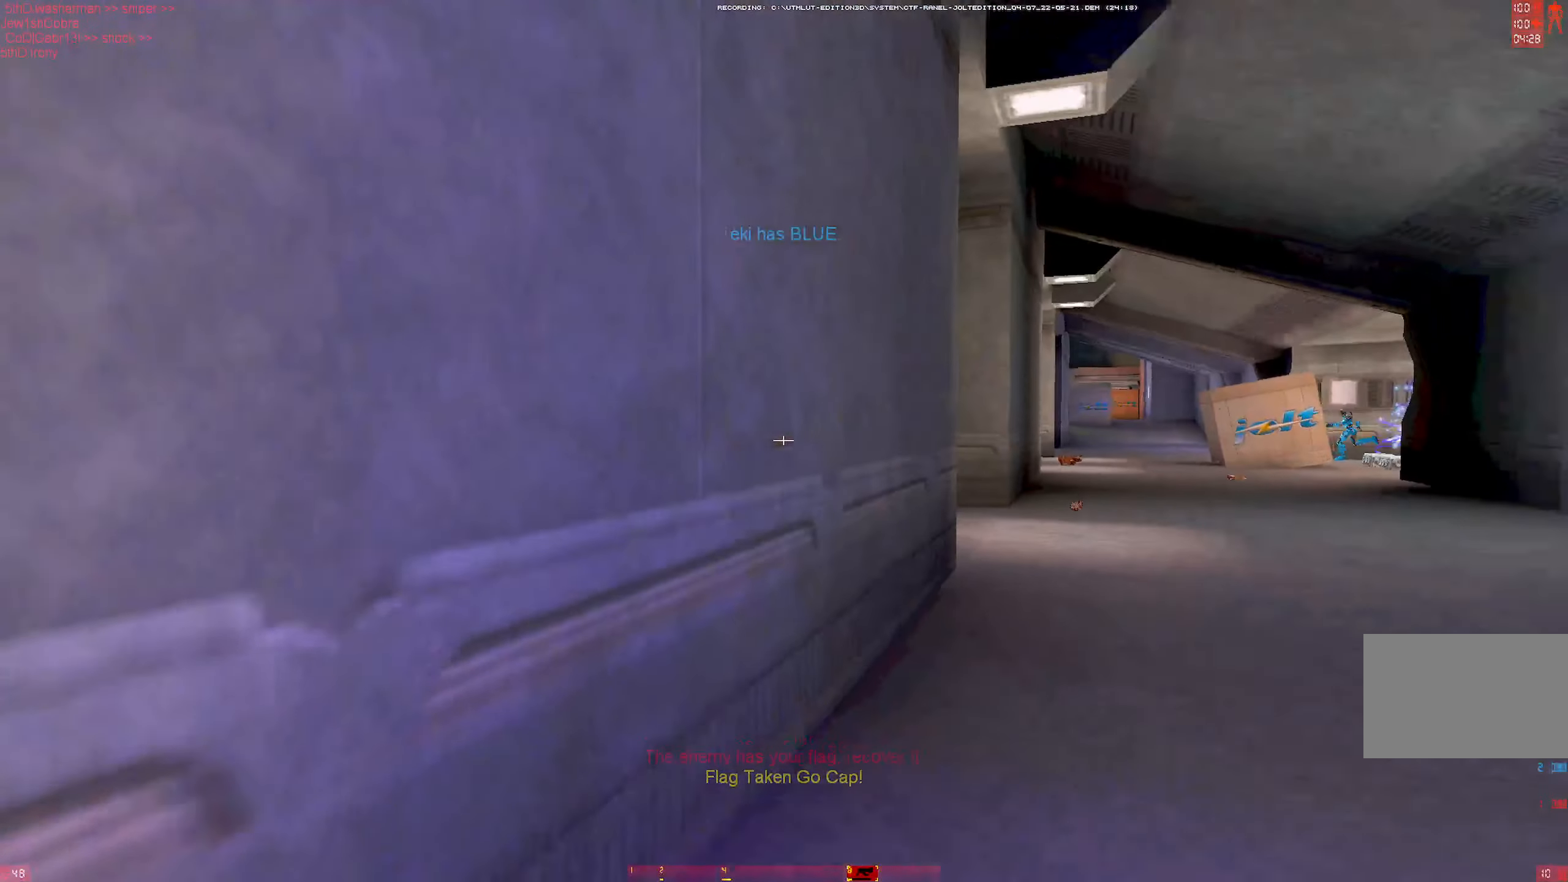
{"keys": ["d", "w"], "mouse": [], "events": [[167, "w", "up"], [217, "w", "down"]]}
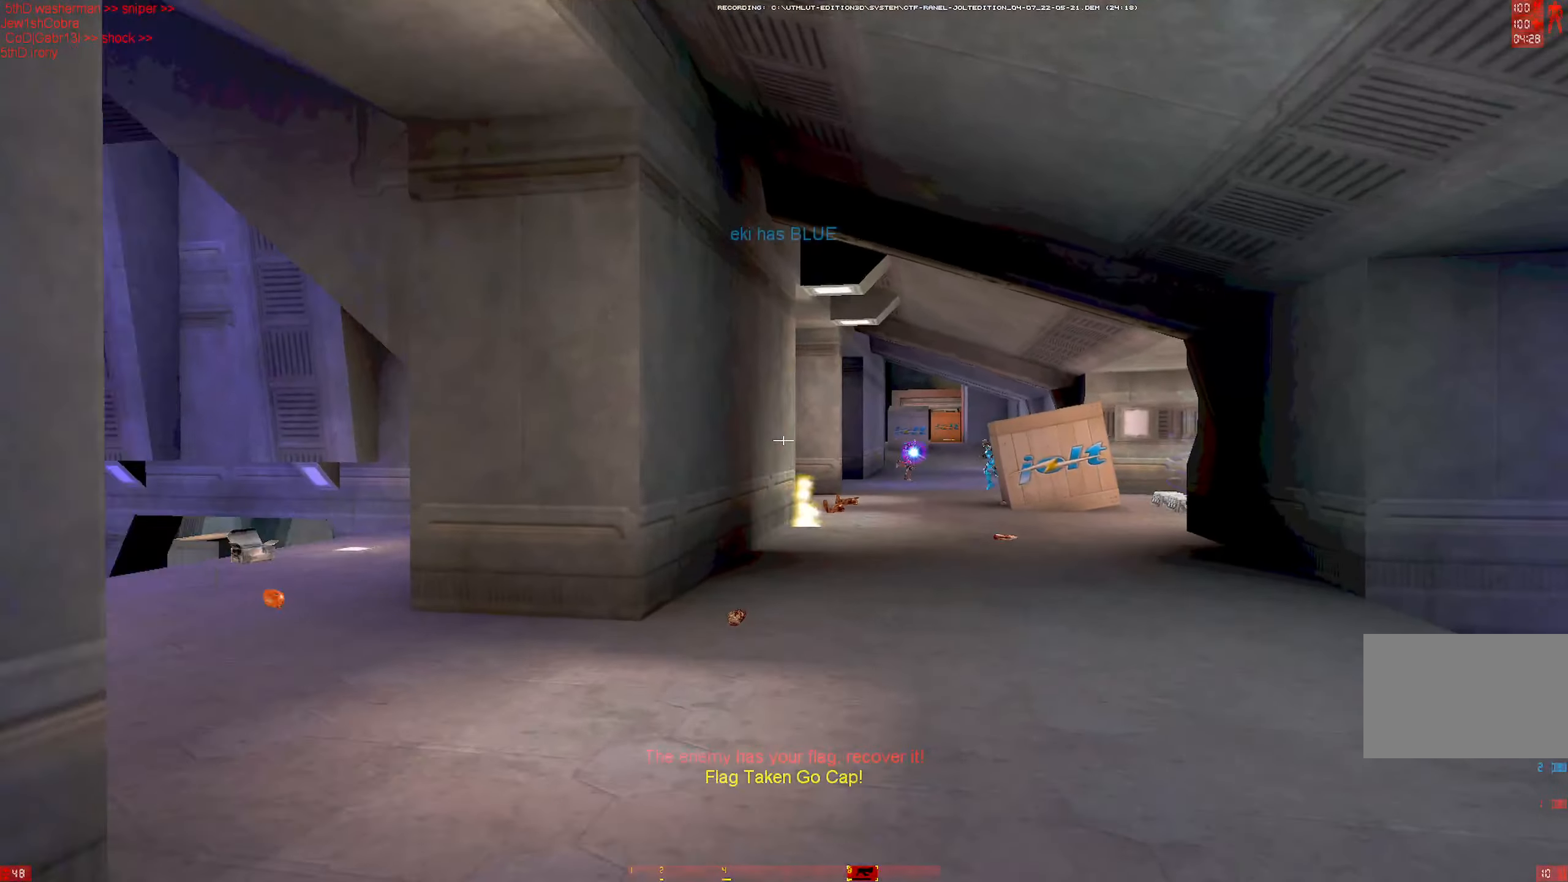
{"keys": ["d", "w"], "mouse": [], "events": [[100, "mouse_right", "down"], [234, "mouse_right", "up"], [284, "d", "up"], [467, "d", "down"]]}
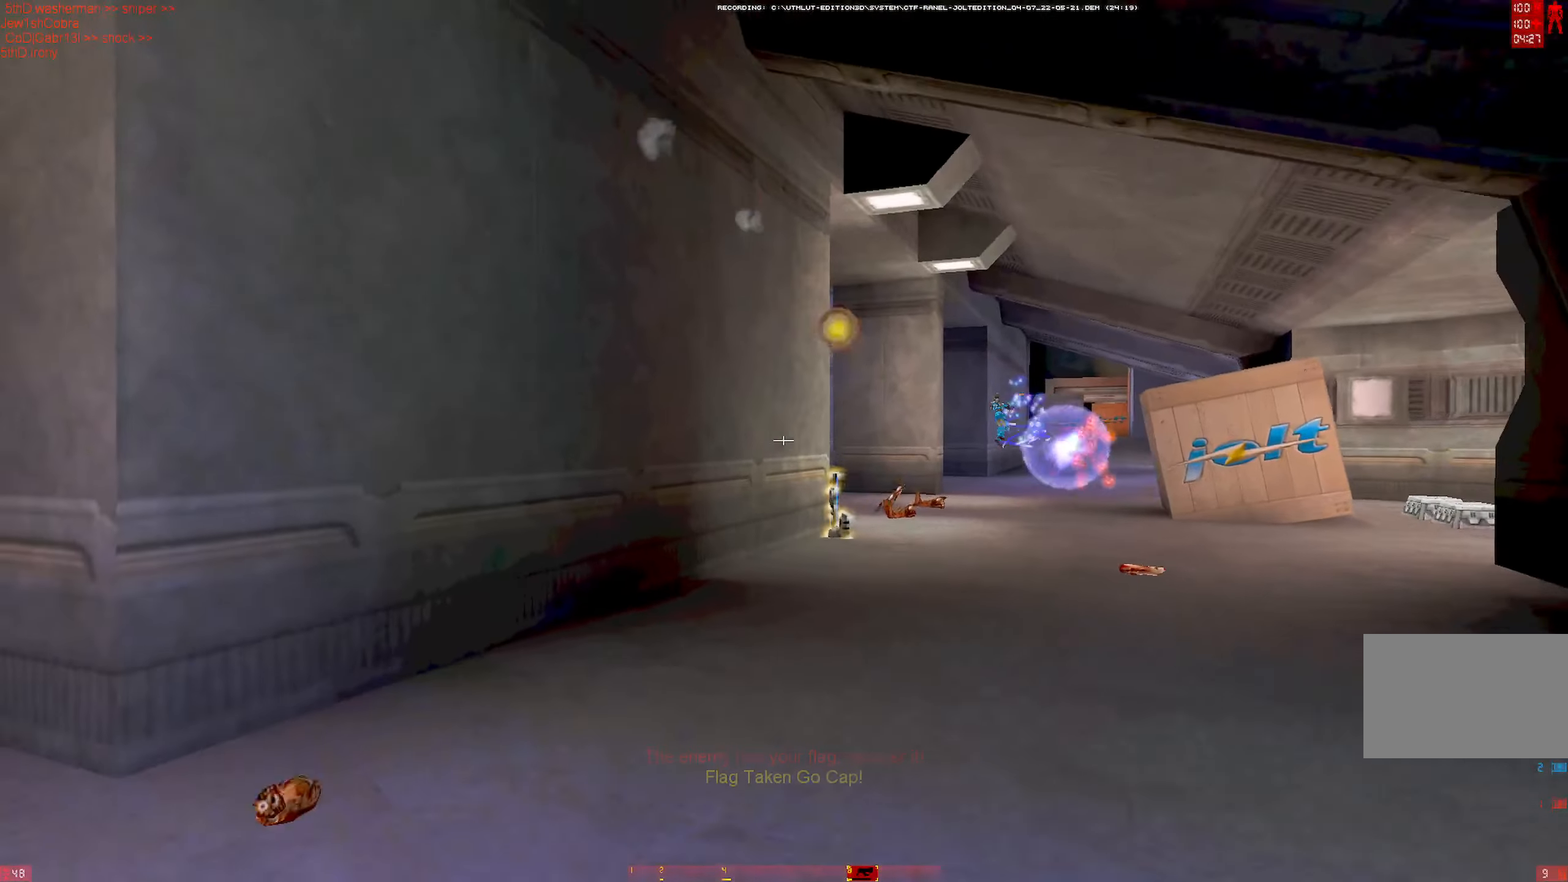
{"keys": ["w"], "mouse": ["right"], "events": [[116, "w", "up"], [150, "w", "down"], [250, "w", "up"], [300, "w", "down"], [483, "d", "up"], [483, "mouse_right", "down"]]}
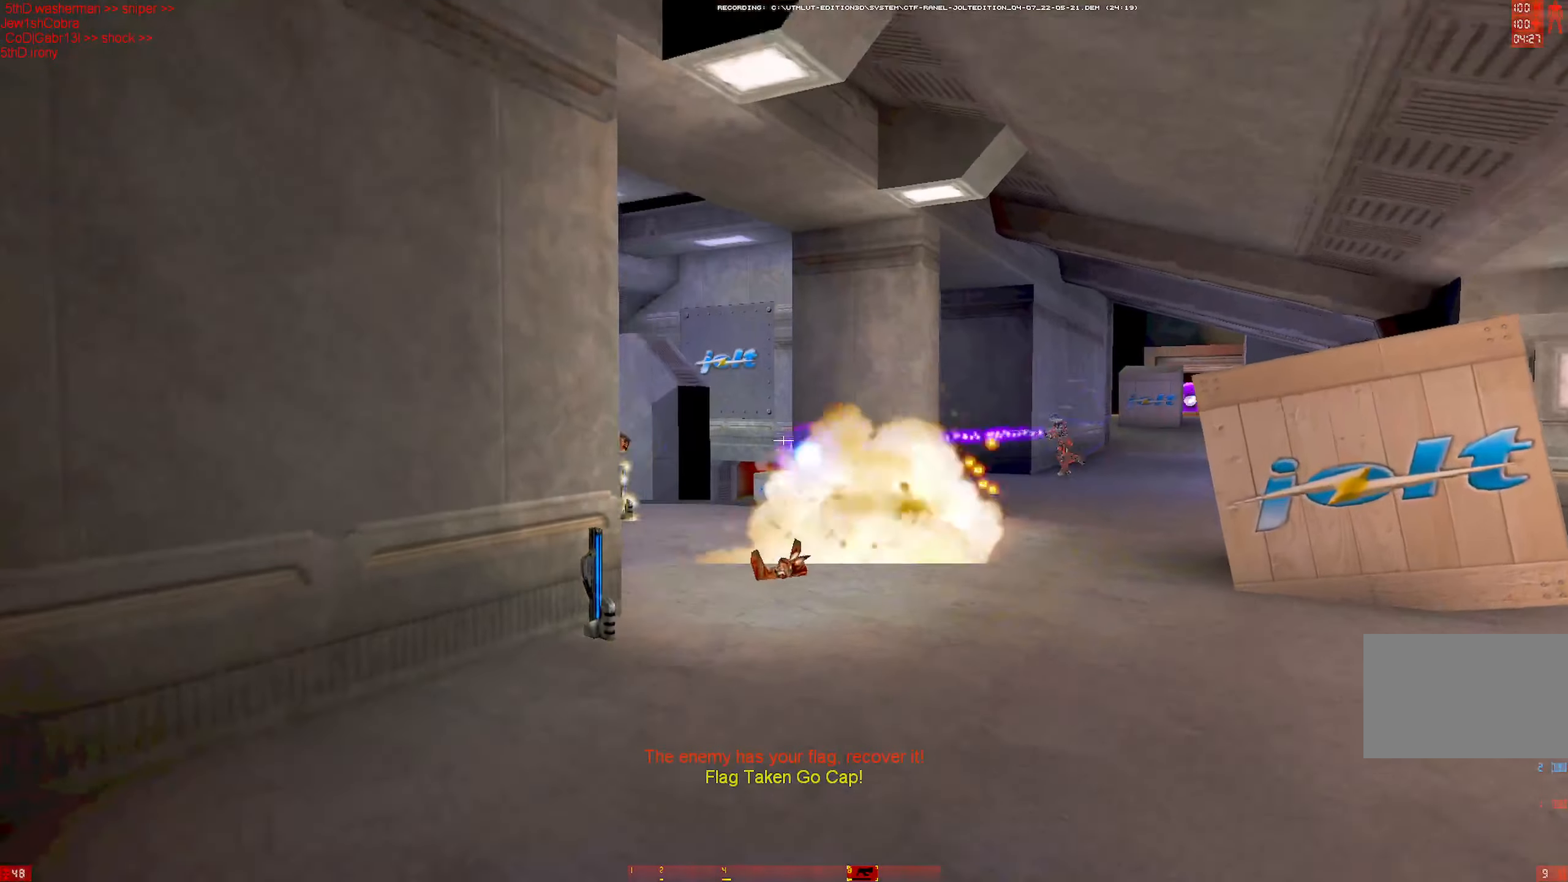
{"keys": ["d", "w"], "mouse": [], "events": [[133, "mouse_right", "up"], [266, "d", "down"]]}
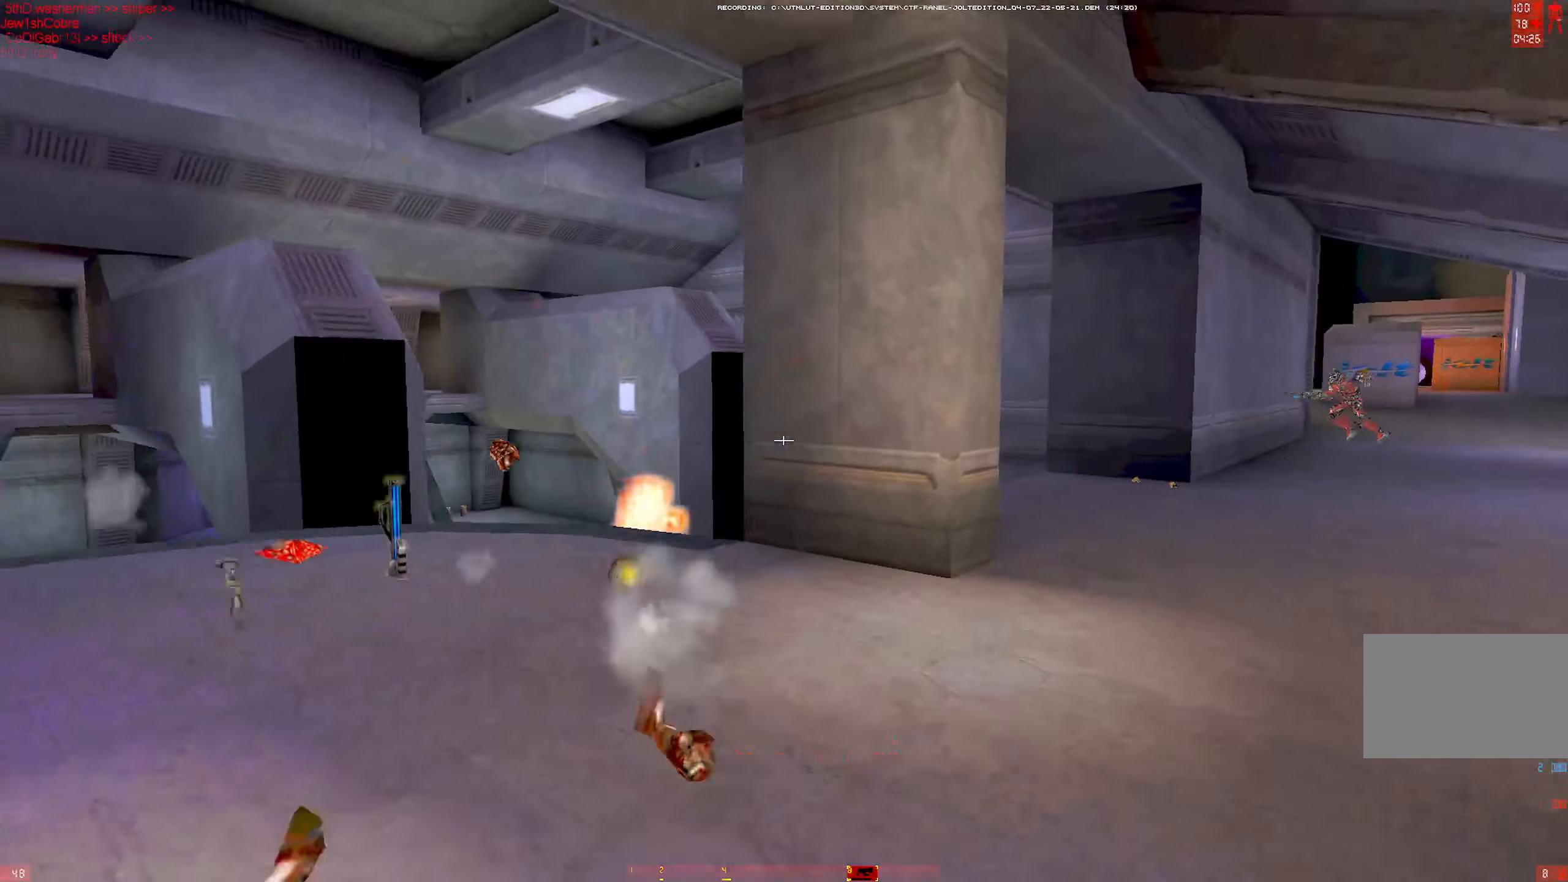
{"keys": ["d", "w"], "mouse": [], "events": [[50, "d", "up"], [133, "d", "down"], [233, "d", "up"], [283, "d", "down"]]}
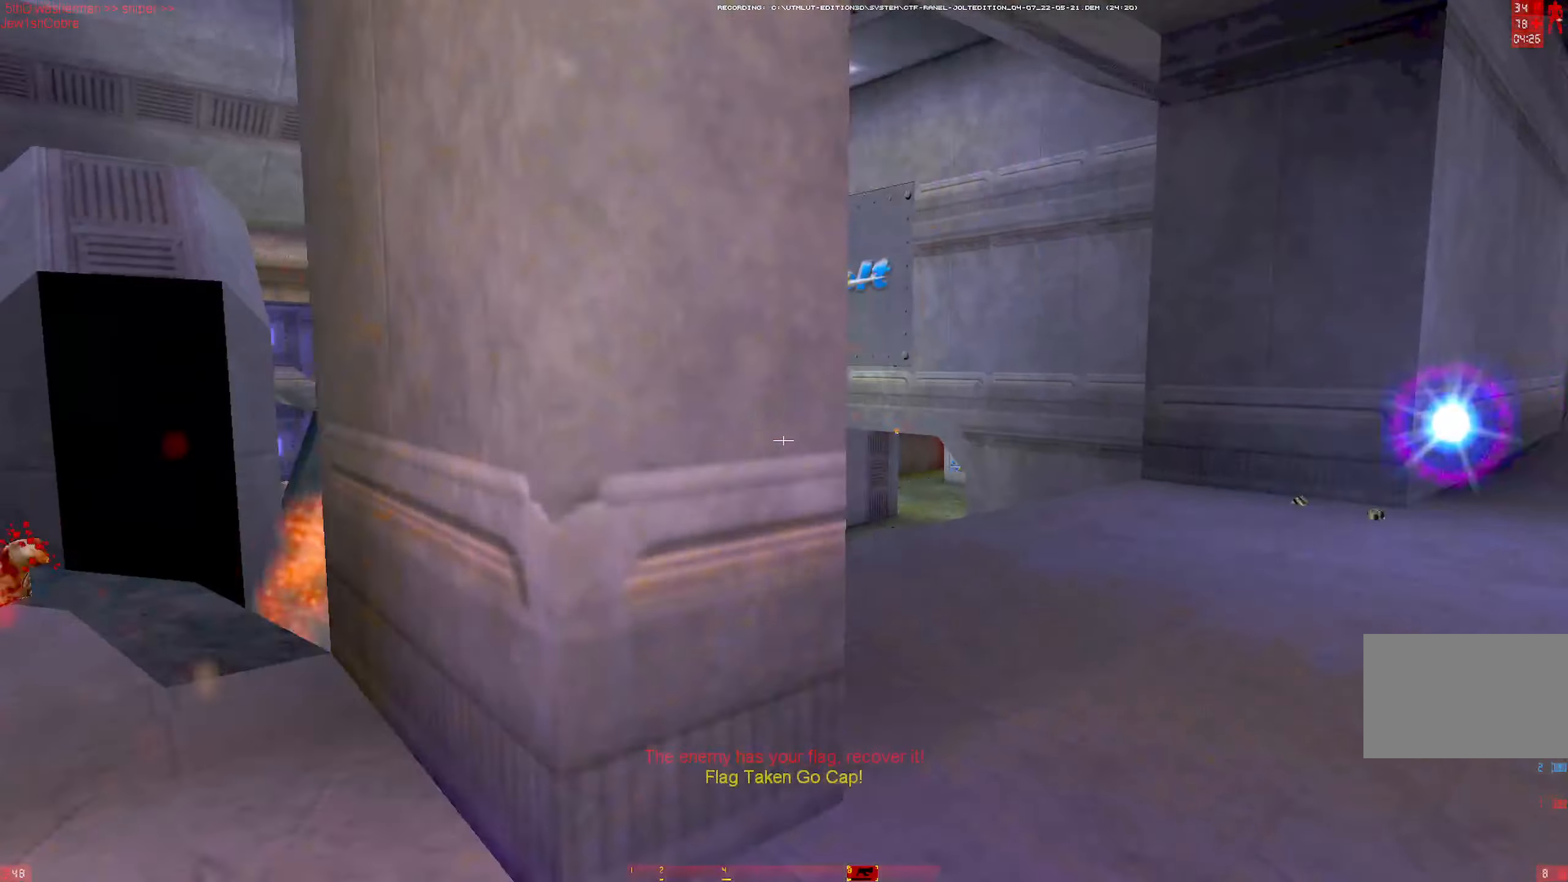
{"keys": ["w"], "mouse": [], "events": [[400, "d", "up"]]}
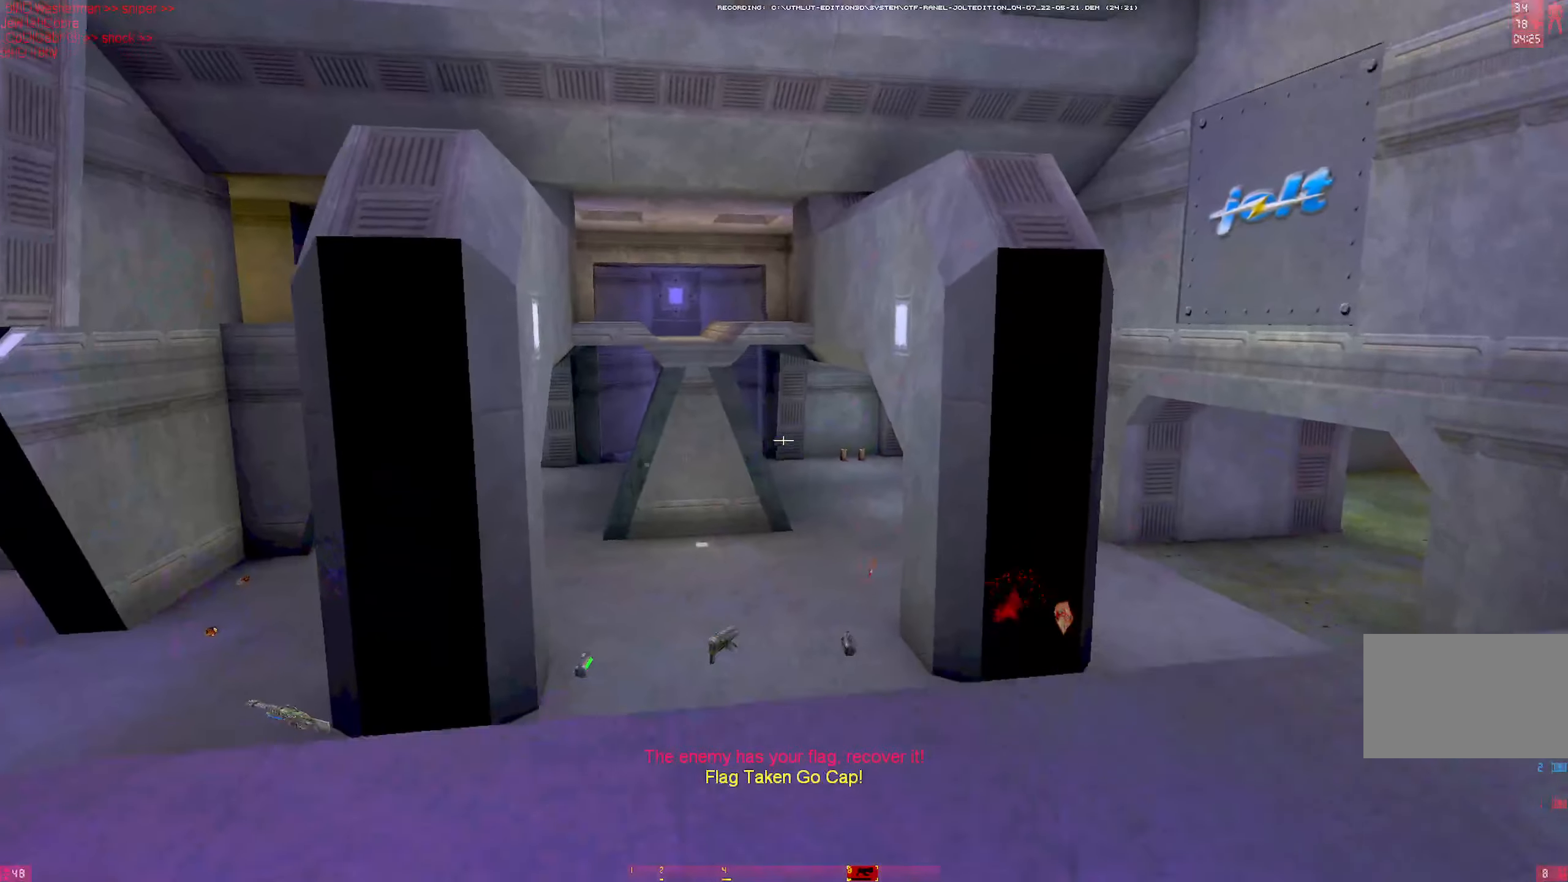
{"keys": ["w"], "mouse": [], "events": [[83, "d", "down"], [450, "d", "up"]]}
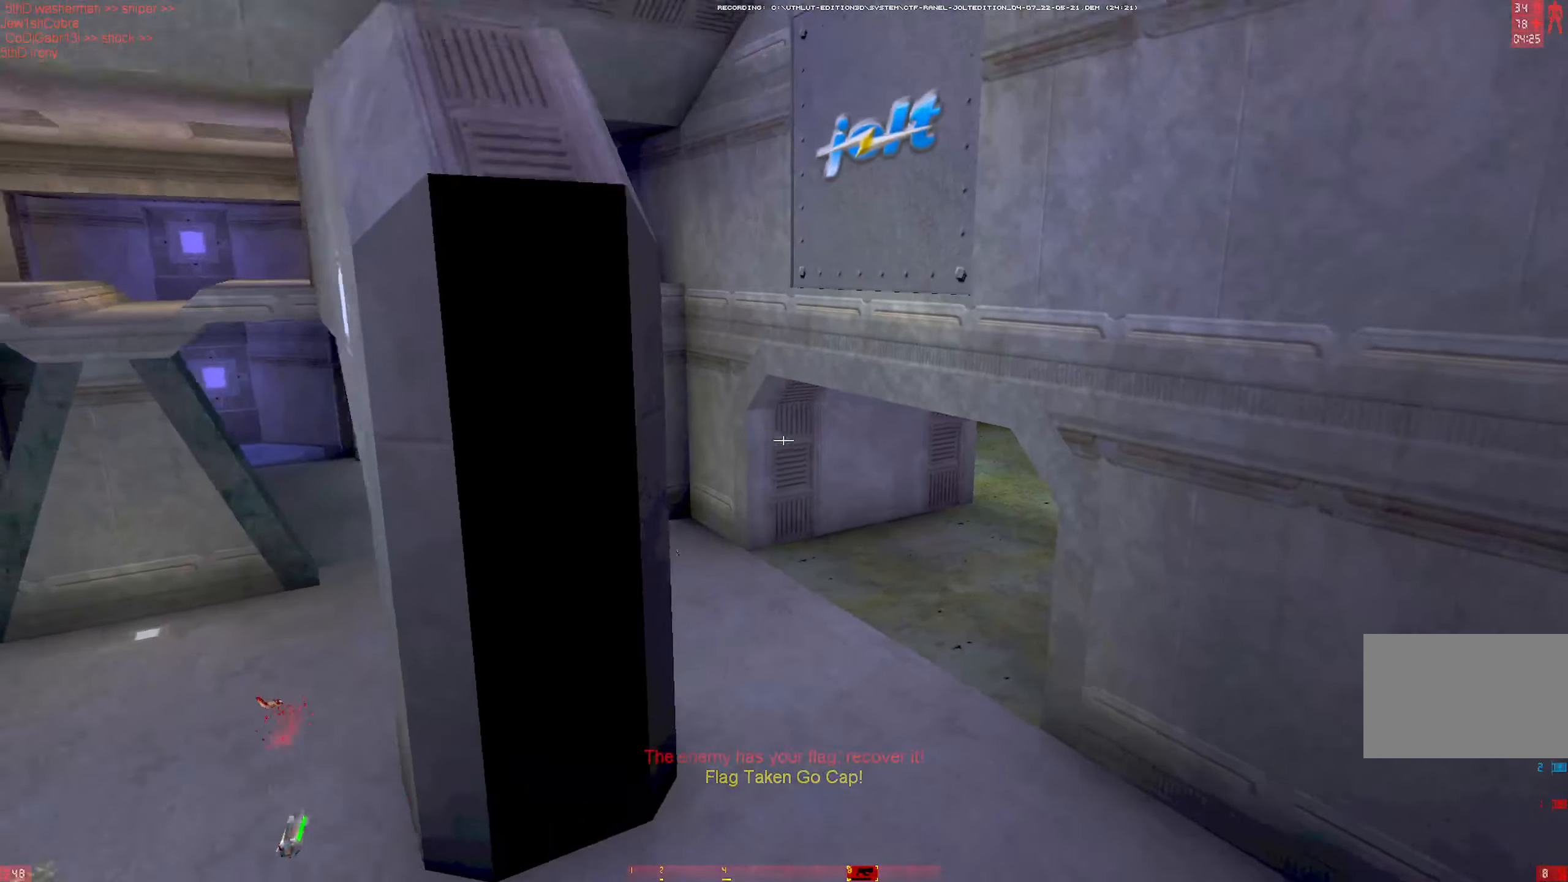
{"keys": ["w"], "mouse": [], "events": []}
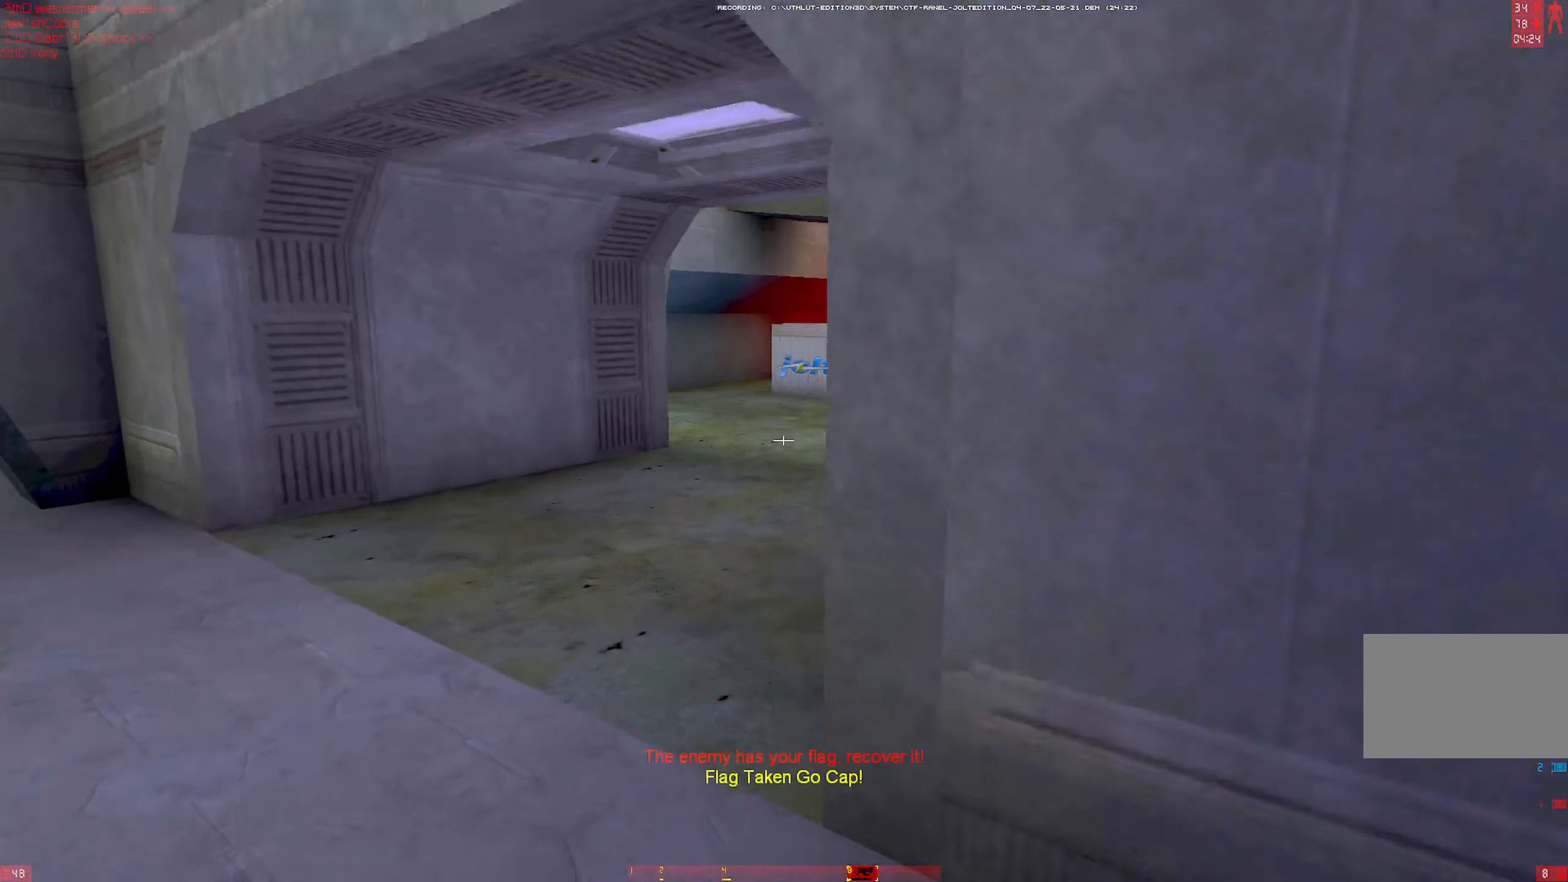
{"keys": ["a"], "mouse": [], "events": [[16, "a", "down"], [350, "w", "up"], [383, "w", "down"], [483, "w", "up"]]}
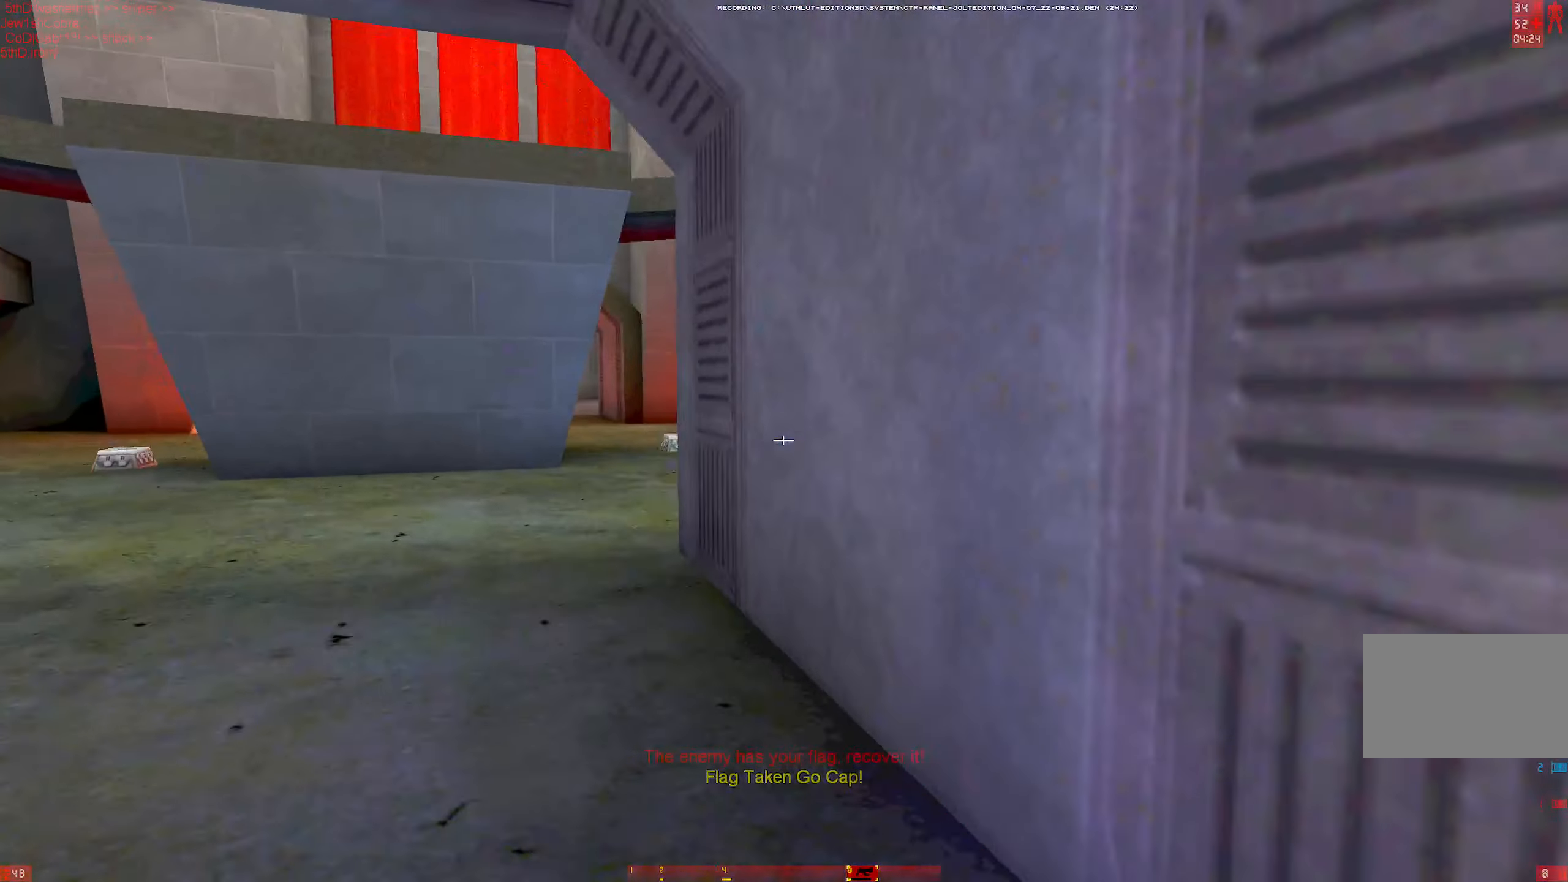
{"keys": ["d", "w"], "mouse": [], "events": [[33, "w", "down"], [216, "a", "up"], [400, "d", "down"]]}
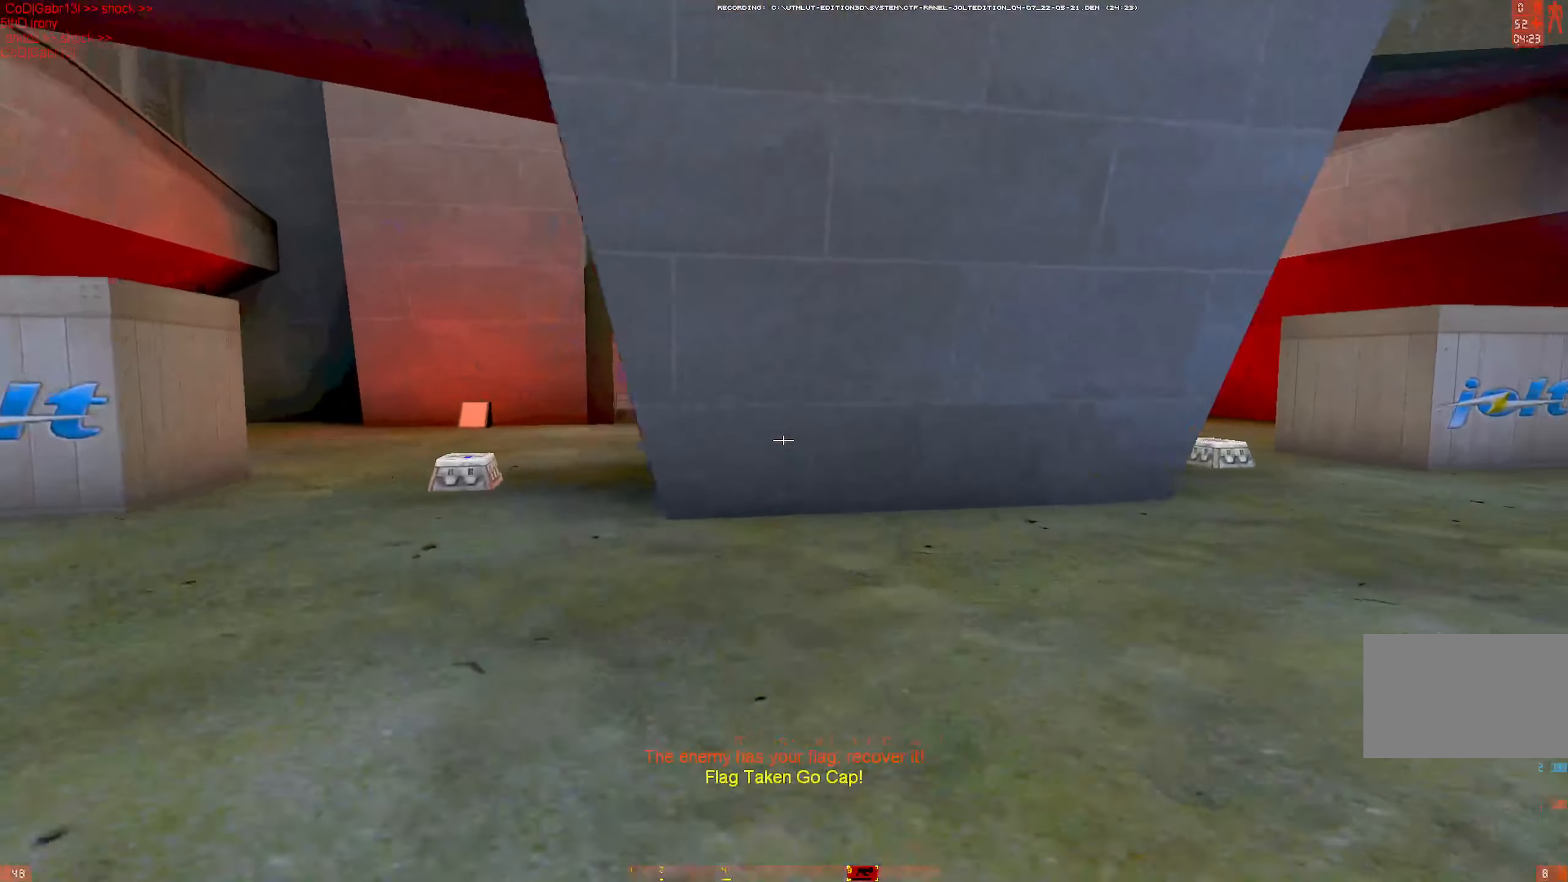
{"keys": ["d", "w"], "mouse": [], "events": [[283, "w", "up"], [333, "w", "down"], [366, "w", "up"], [466, "w", "down"]]}
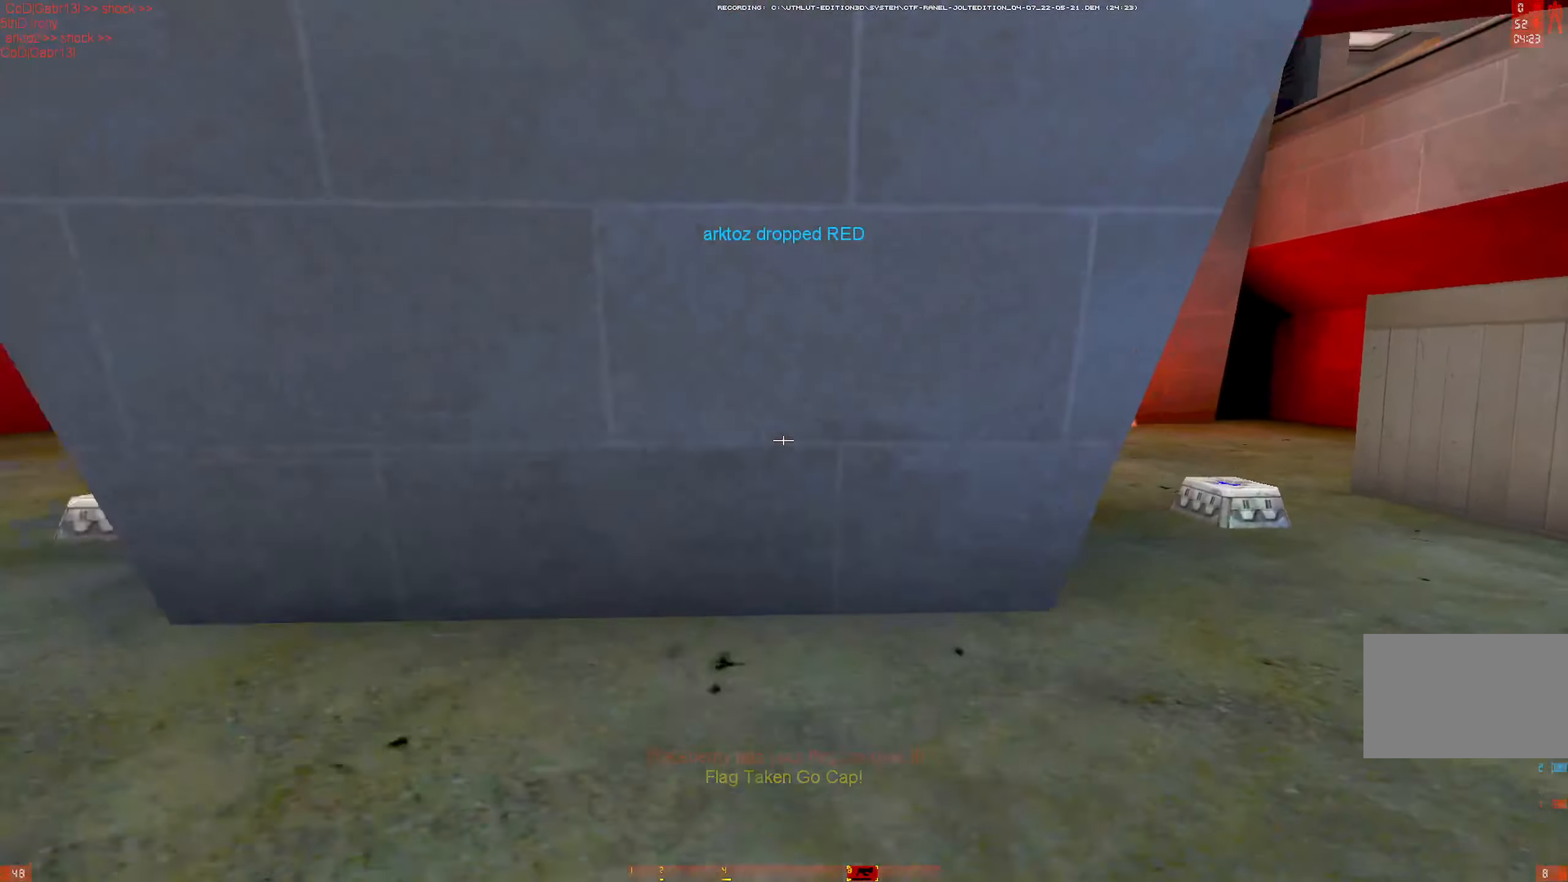
{"keys": ["d", "w"], "mouse": [], "events": [[250, "d", "up"], [433, "d", "down"]]}
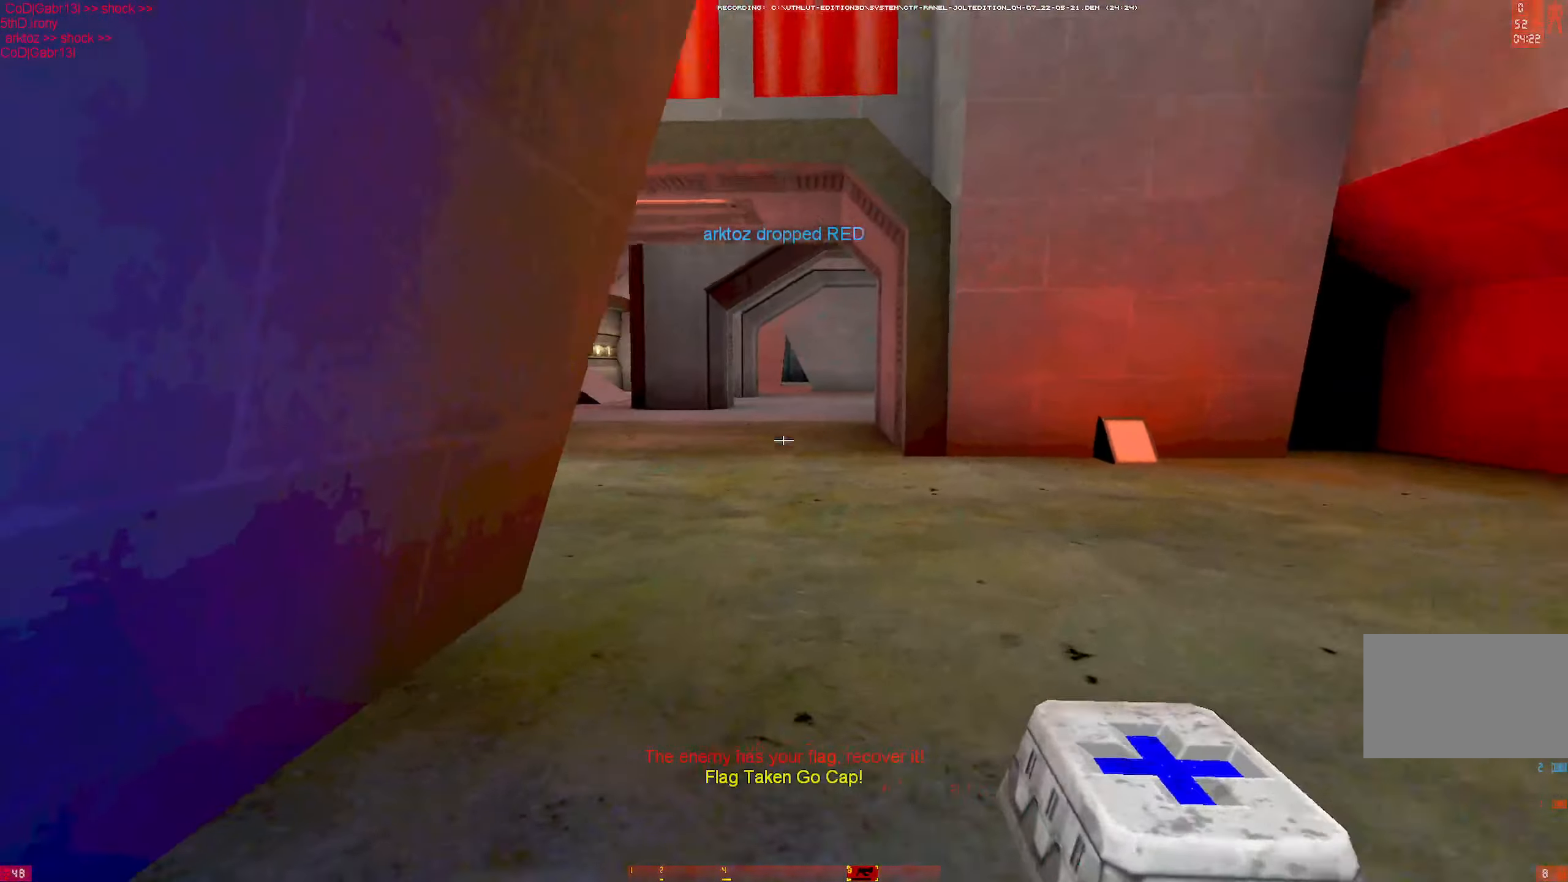
{"keys": ["d", "w"], "mouse": [], "events": [[217, "d", "up"], [267, "d", "down"], [350, "d", "up"], [400, "d", "down"]]}
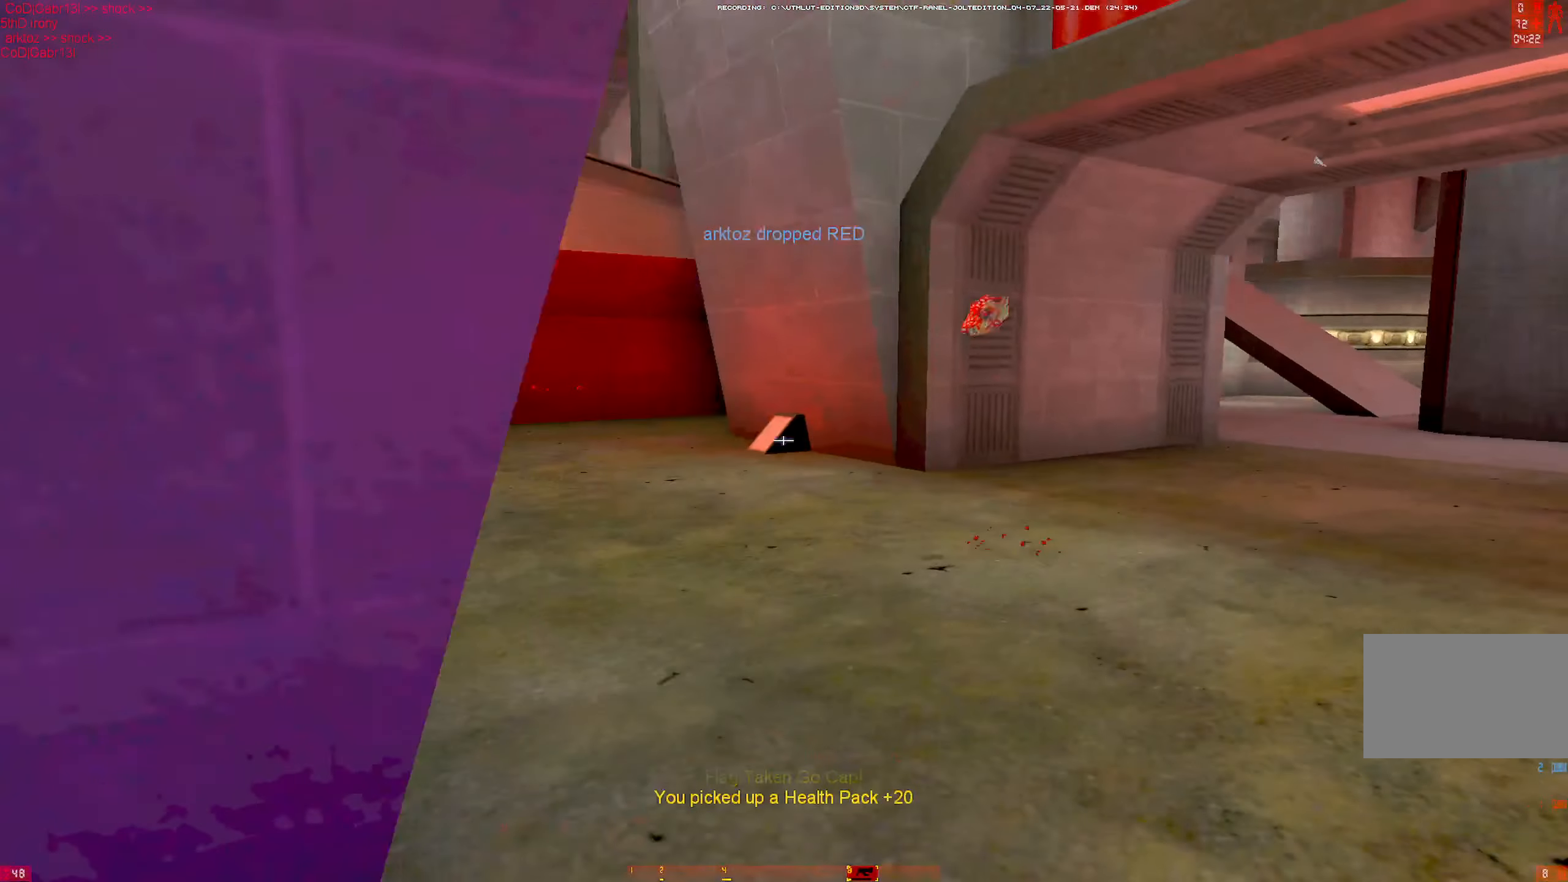
{"keys": ["d", "w"], "mouse": [], "events": [[100, "d", "up"], [283, "d", "down"]]}
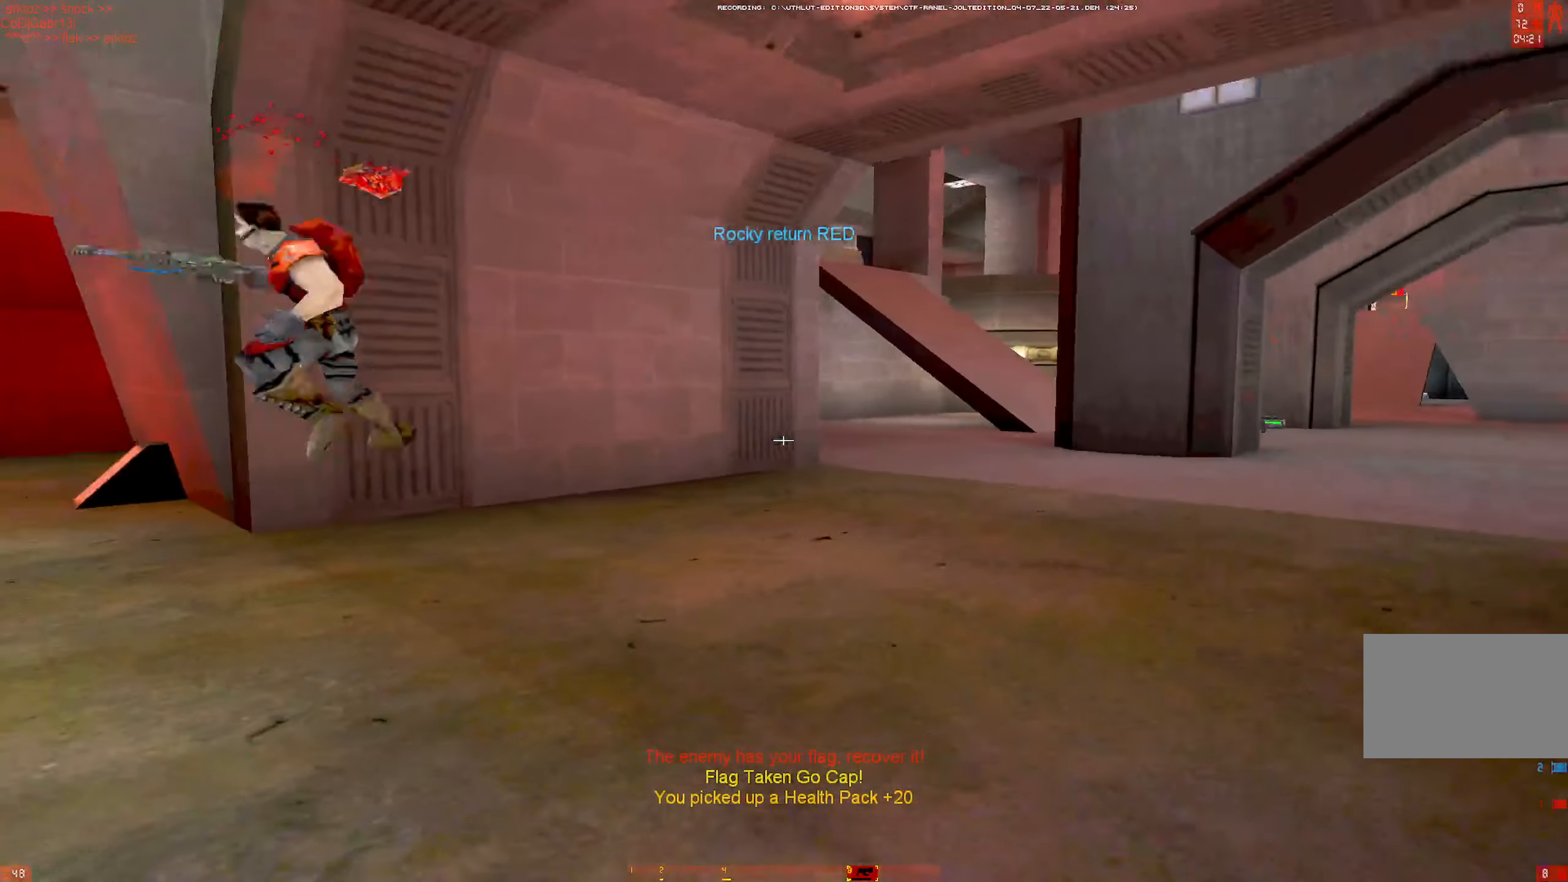
{"keys": ["w"], "mouse": [], "events": [[150, "d", "up"], [200, "d", "down"], [300, "d", "up"], [350, "d", "down"], [483, "d", "up"]]}
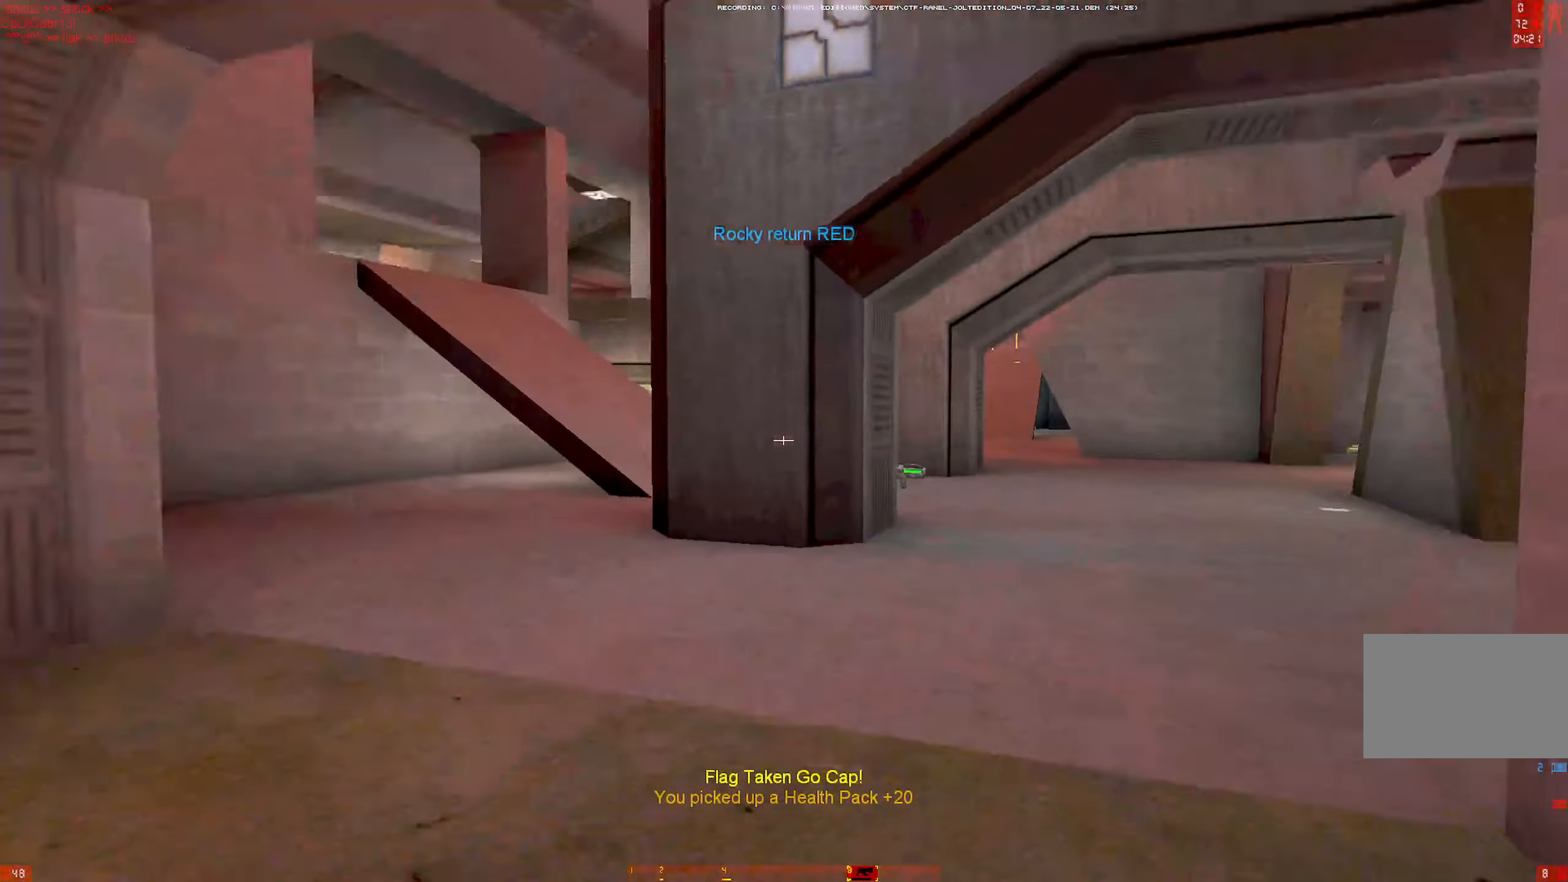
{"keys": ["d", "w"], "mouse": [], "events": [[450, "d", "down"]]}
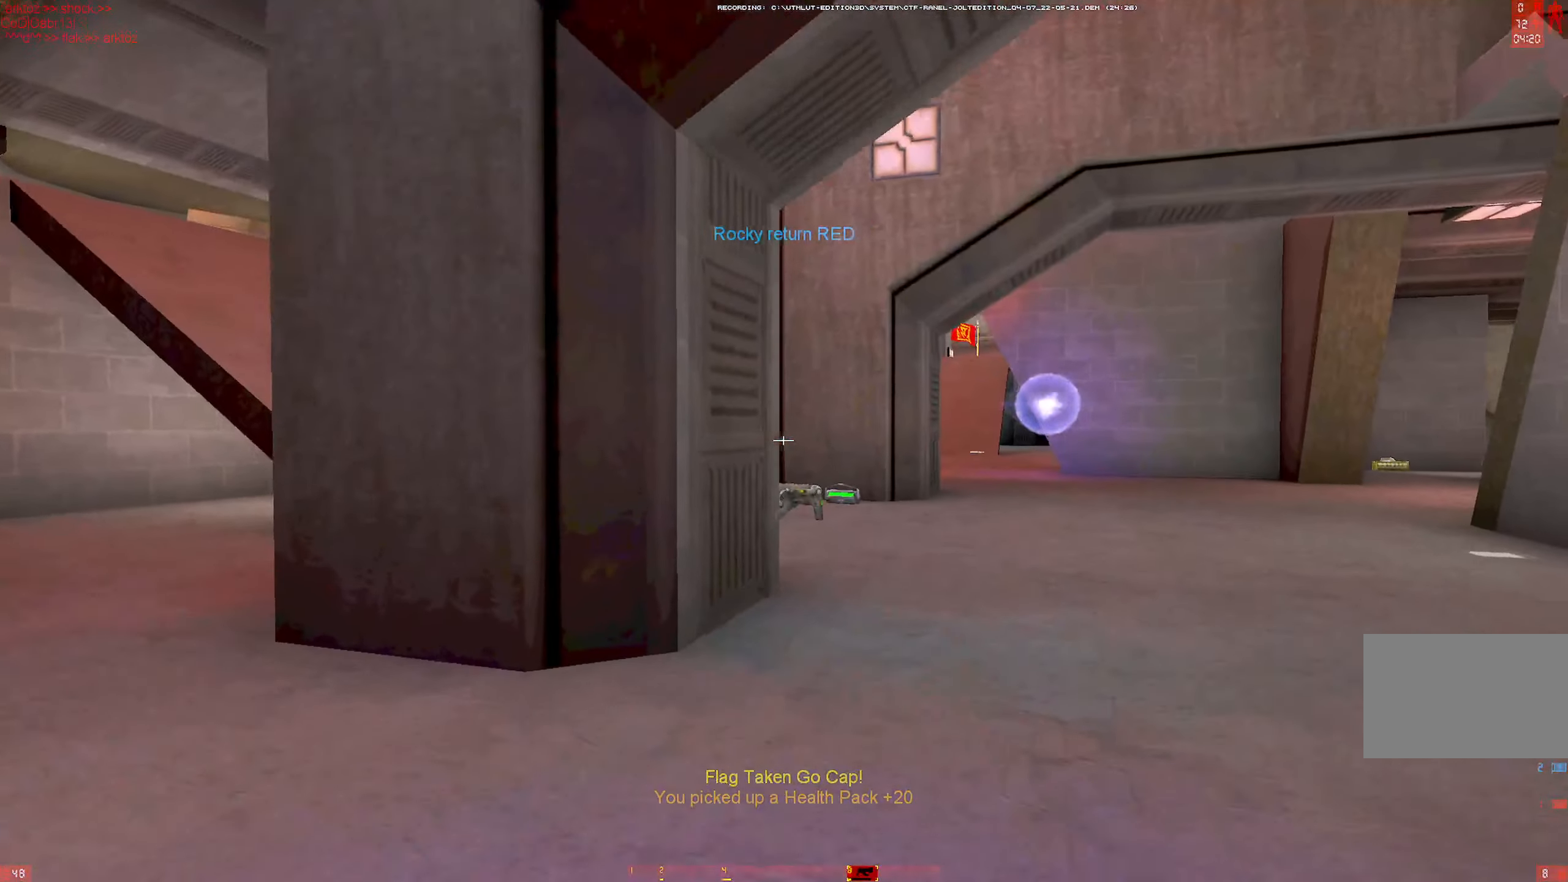
{"keys": ["w"], "mouse": ["left"], "events": [[133, "w", "up"], [183, "w", "down"], [283, "w", "up"], [333, "mouse_left", "down"], [333, "w", "down"], [467, "d", "up"]]}